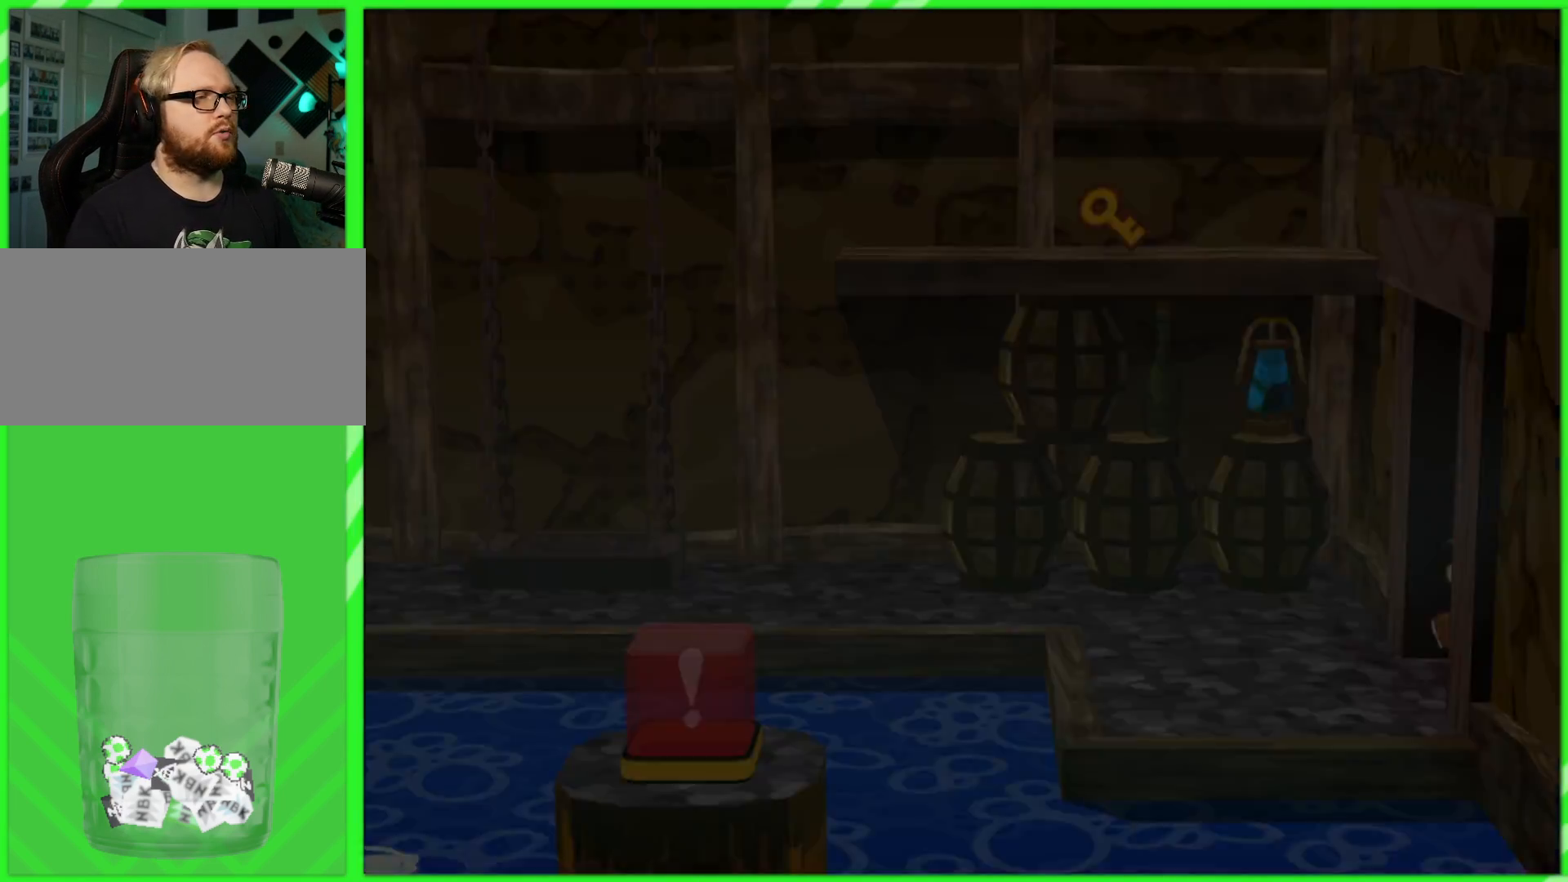
Gameplay with a controller (Nintendo layout); each line is a JSON object with the inputs held at the frame after it. "events" lists button and stick changes between this image and that frame as [ms after this image, input, new state], when the widget could be followed in between. Not read: L3 R3.
{"buttons": [], "left_stick": "center", "right_stick": "center", "events": []}
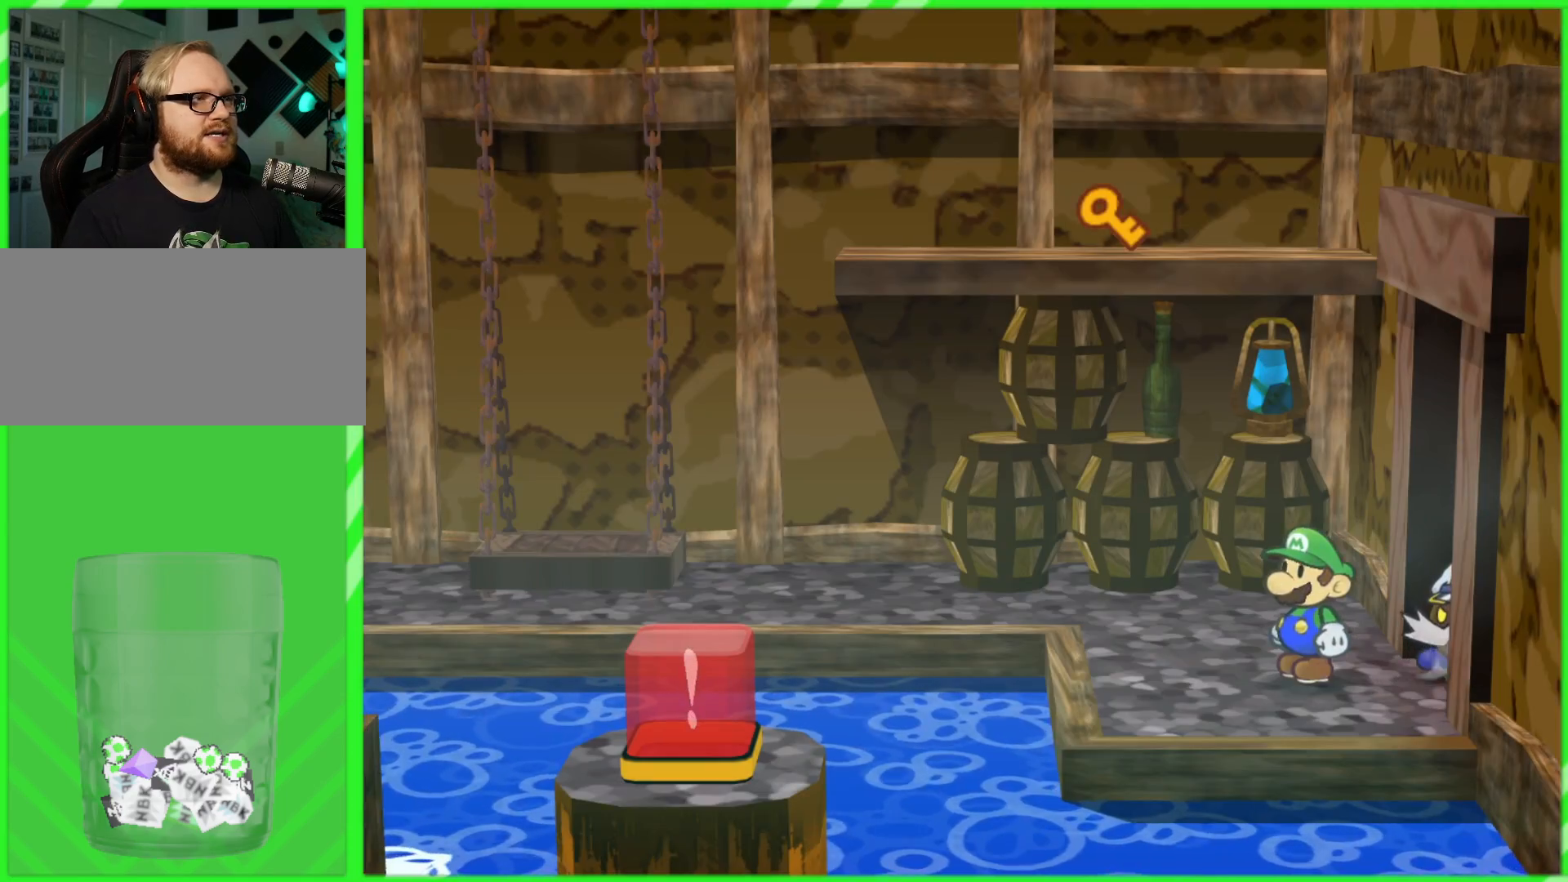
{"buttons": [], "left_stick": "up-left", "right_stick": "center", "events": [[217, "left_stick", "up-left"]]}
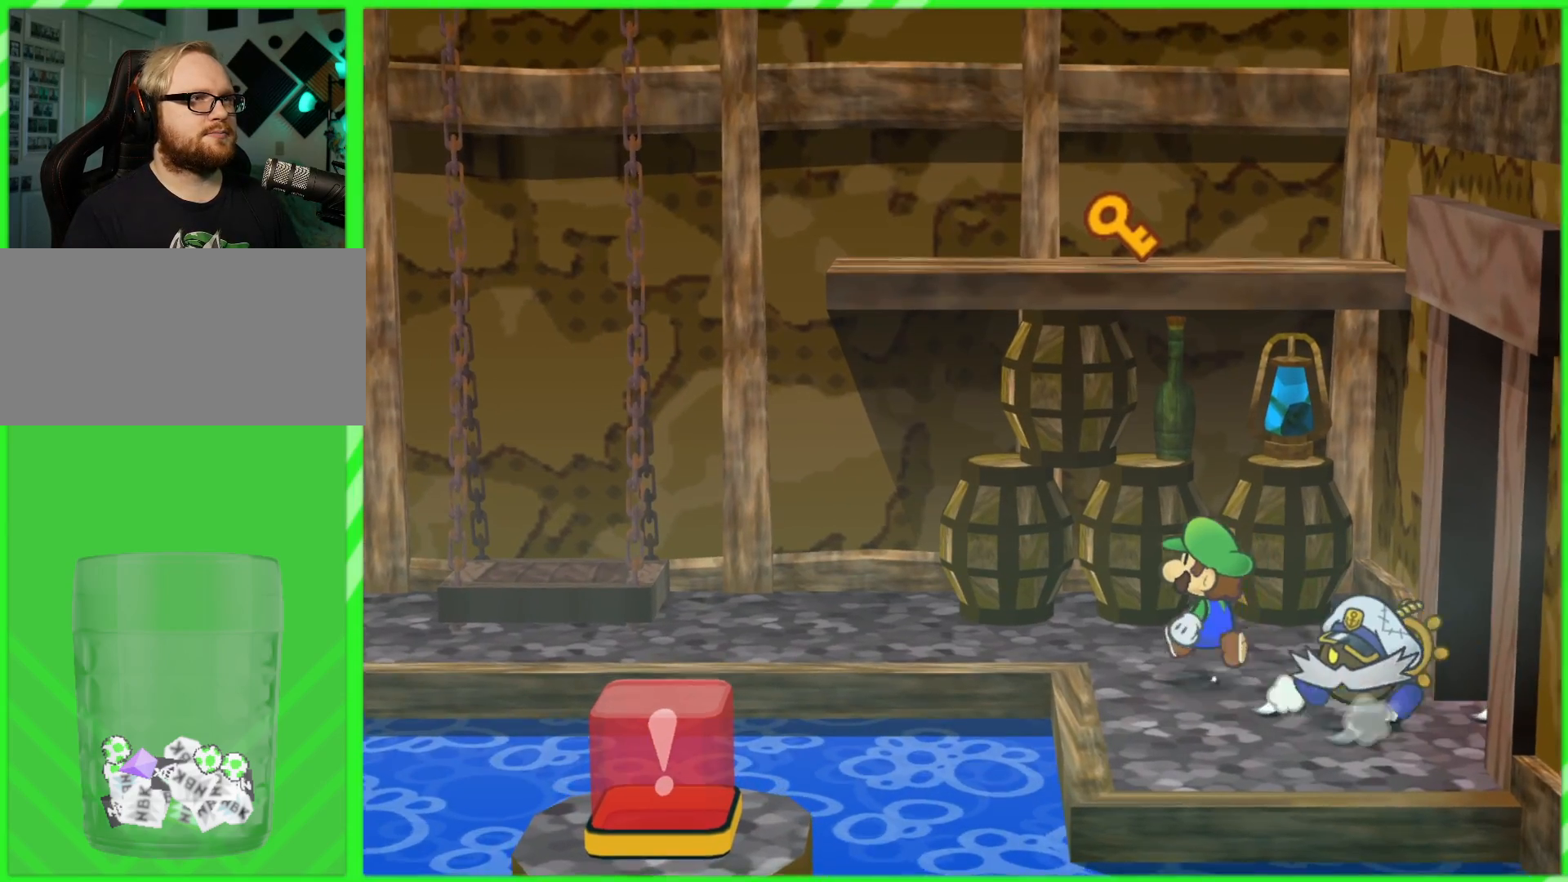
{"buttons": [], "left_stick": "left", "right_stick": "center", "events": [[333, "left_stick", "left"]]}
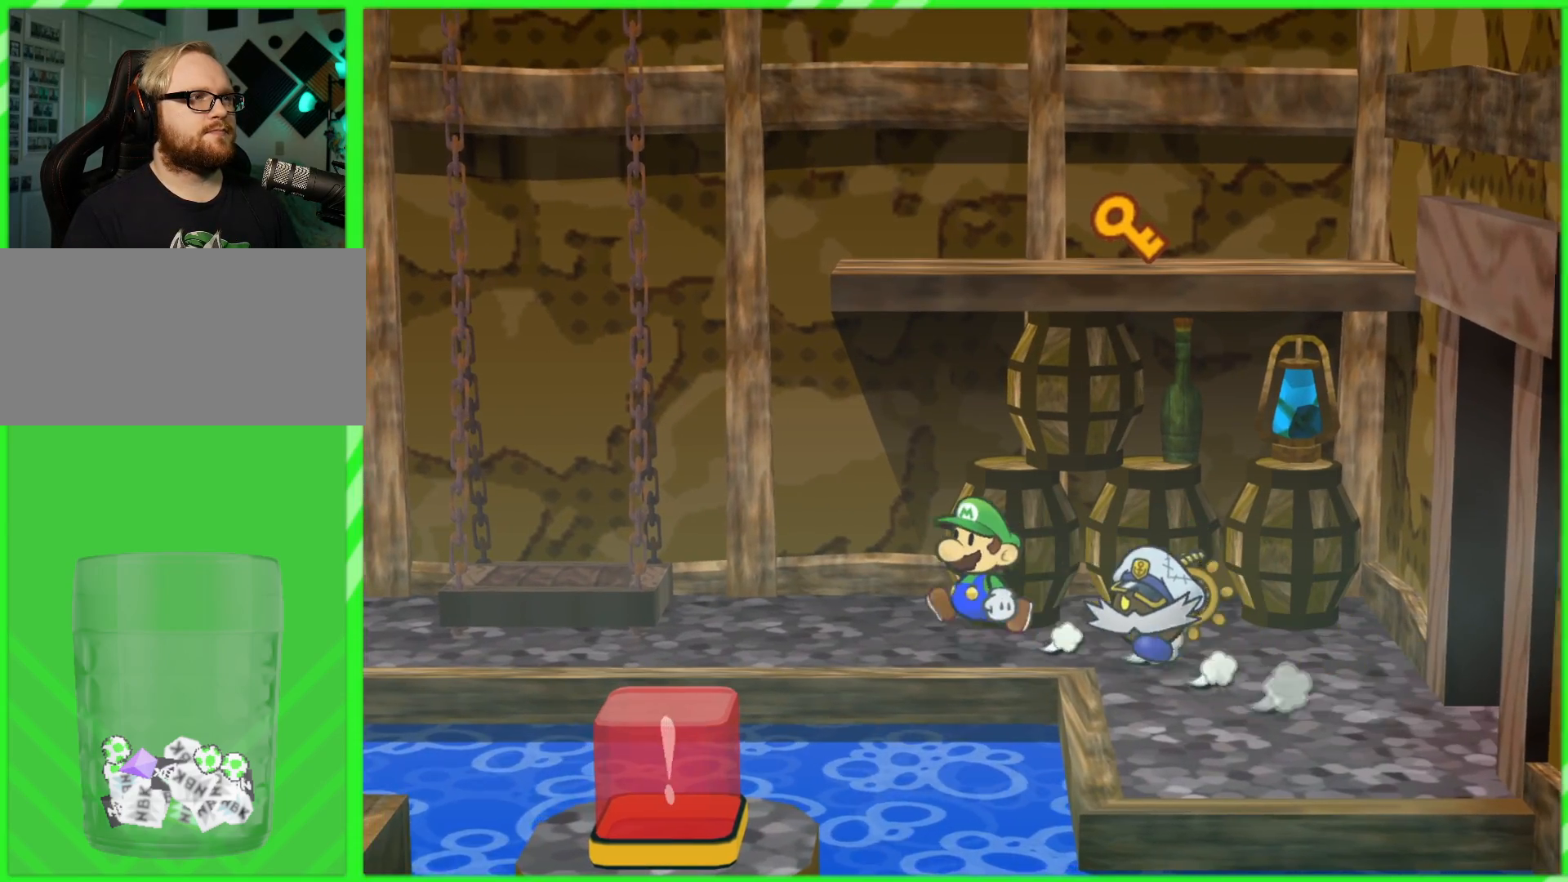
{"buttons": [], "left_stick": "left", "right_stick": "center", "events": []}
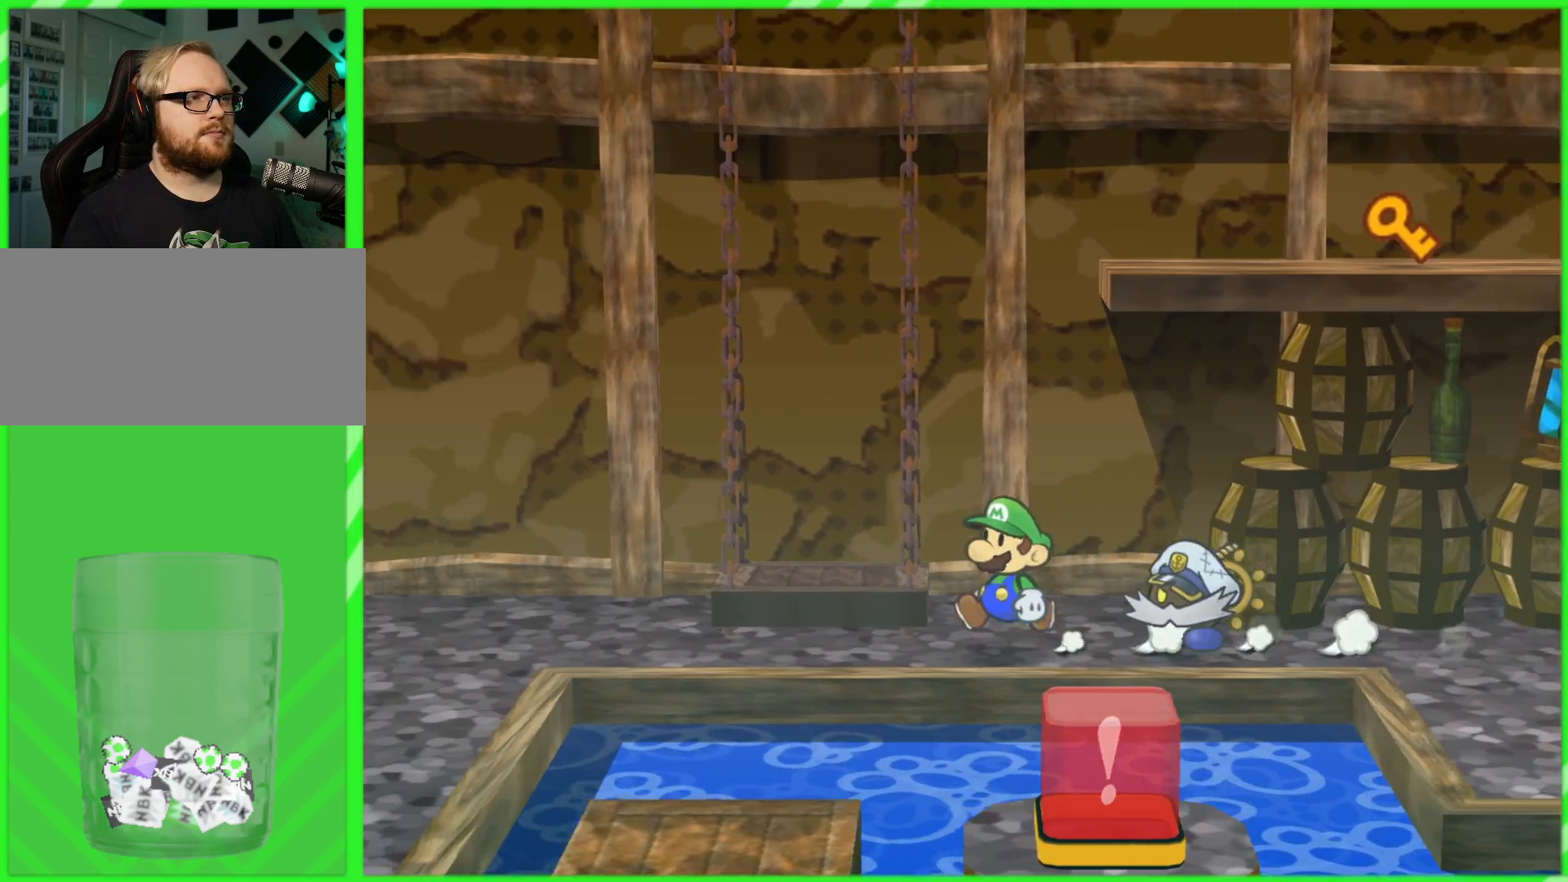
{"buttons": [], "left_stick": "down-left", "right_stick": "center", "events": [[217, "left_stick", "down-left"]]}
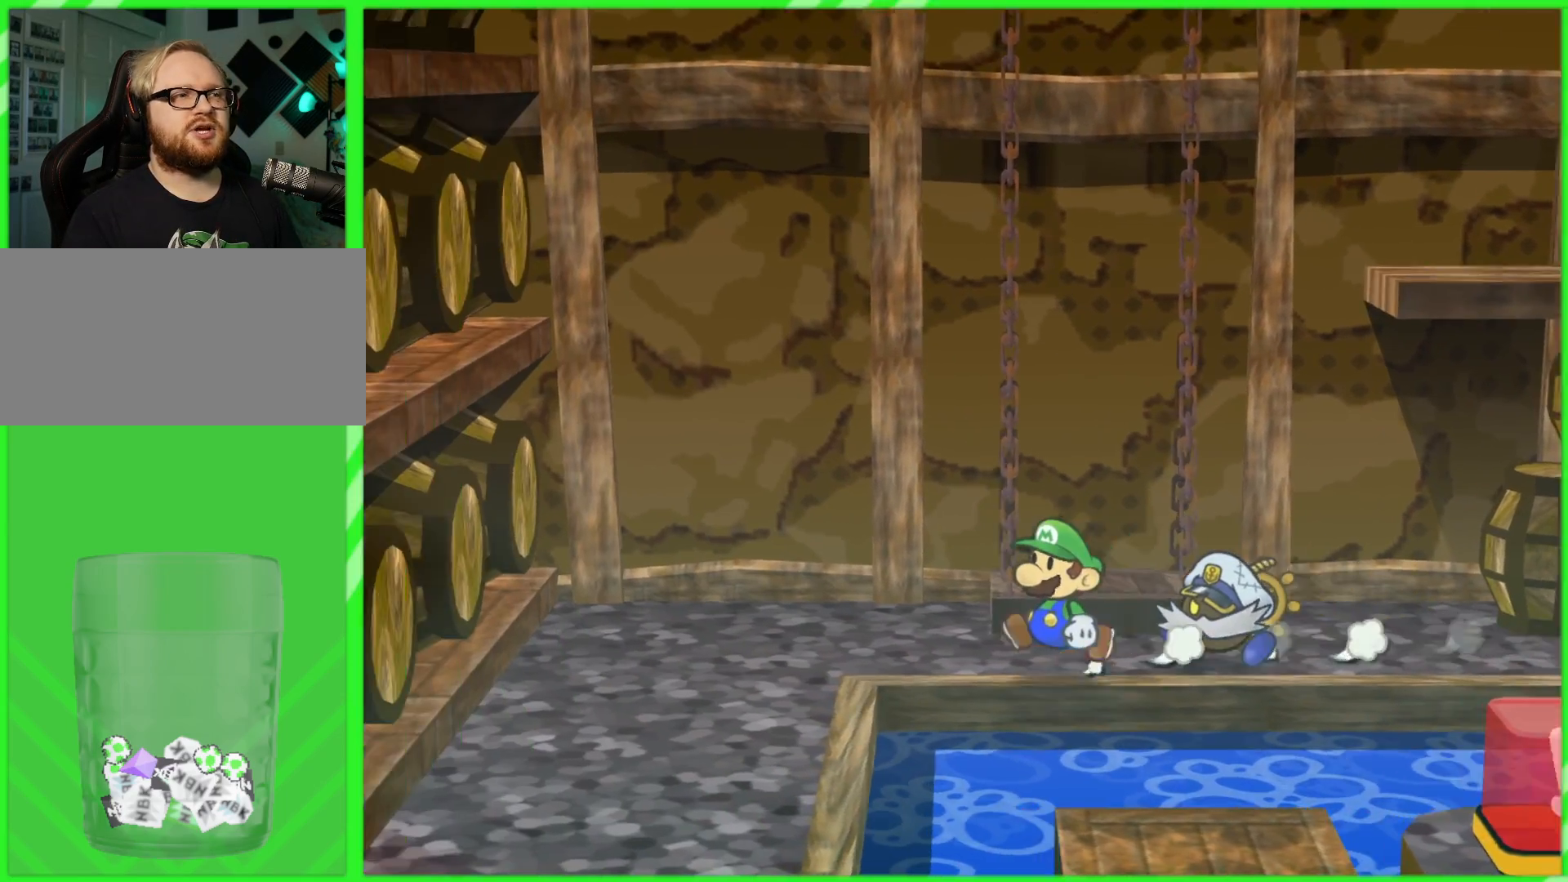
{"buttons": [], "left_stick": "left", "right_stick": "center", "events": [[450, "left_stick", "left"]]}
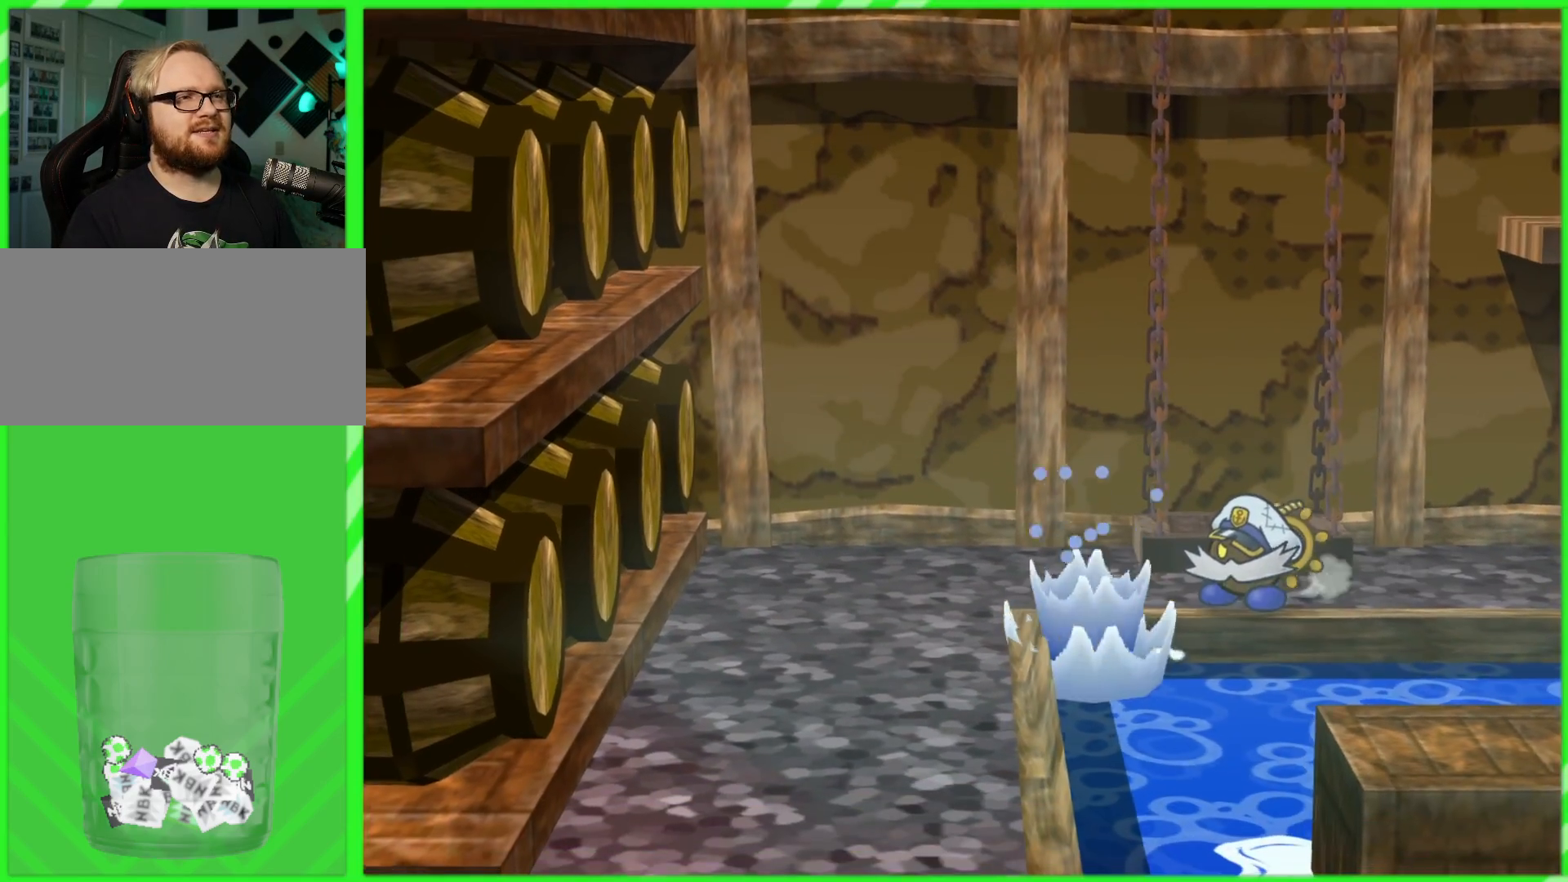
{"buttons": [], "left_stick": "center", "right_stick": "center", "events": [[200, "left_stick", "center"]]}
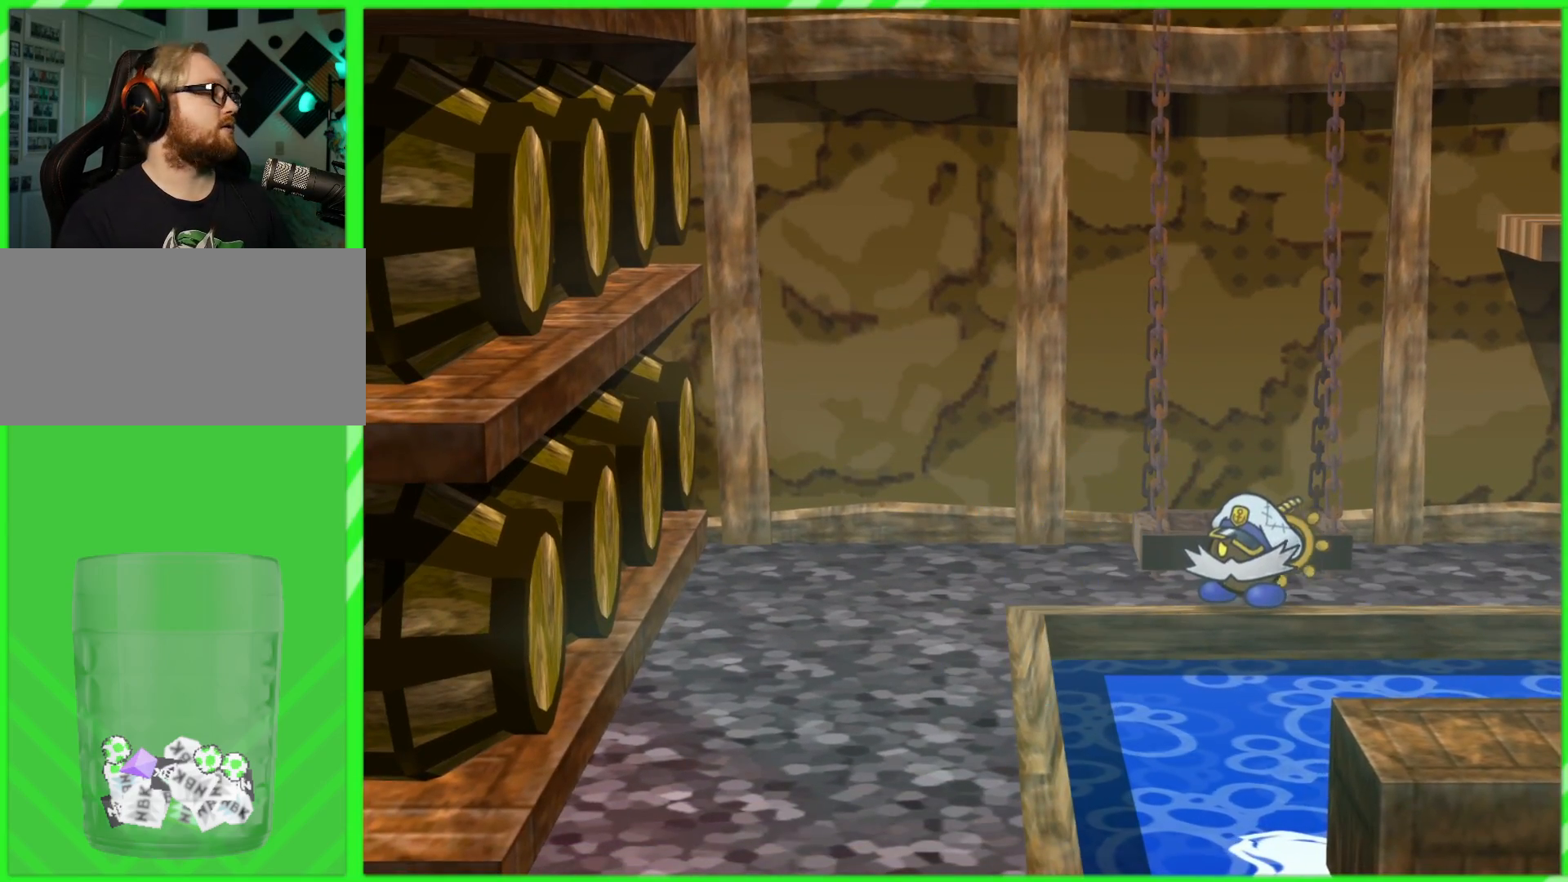
{"buttons": [], "left_stick": "center", "right_stick": "center", "events": []}
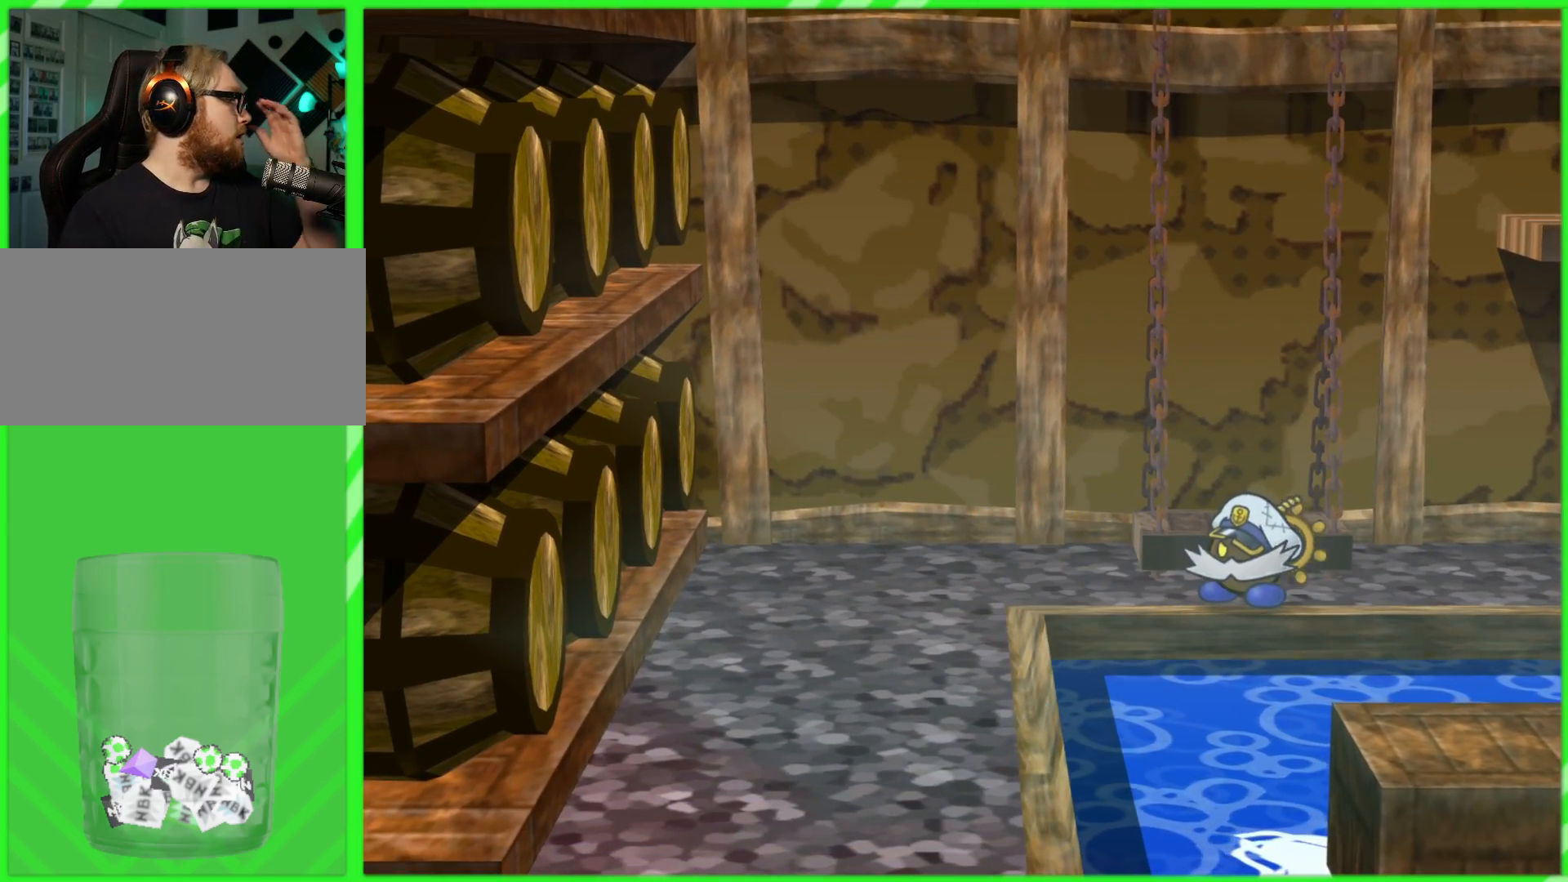
{"buttons": [], "left_stick": "center", "right_stick": "center", "events": []}
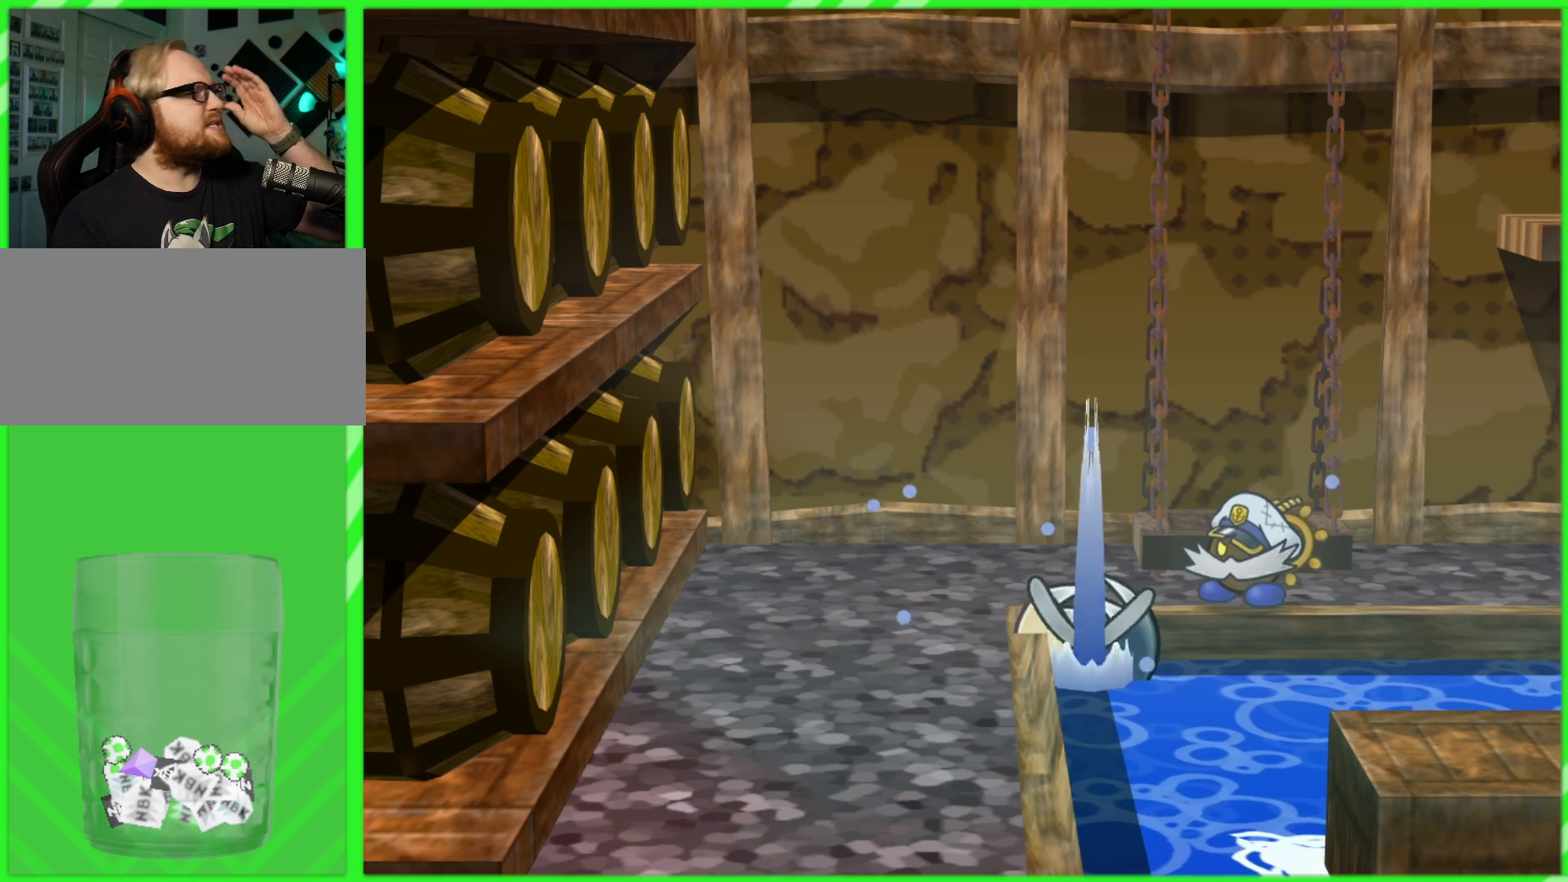
{"buttons": [], "left_stick": "center", "right_stick": "center", "events": []}
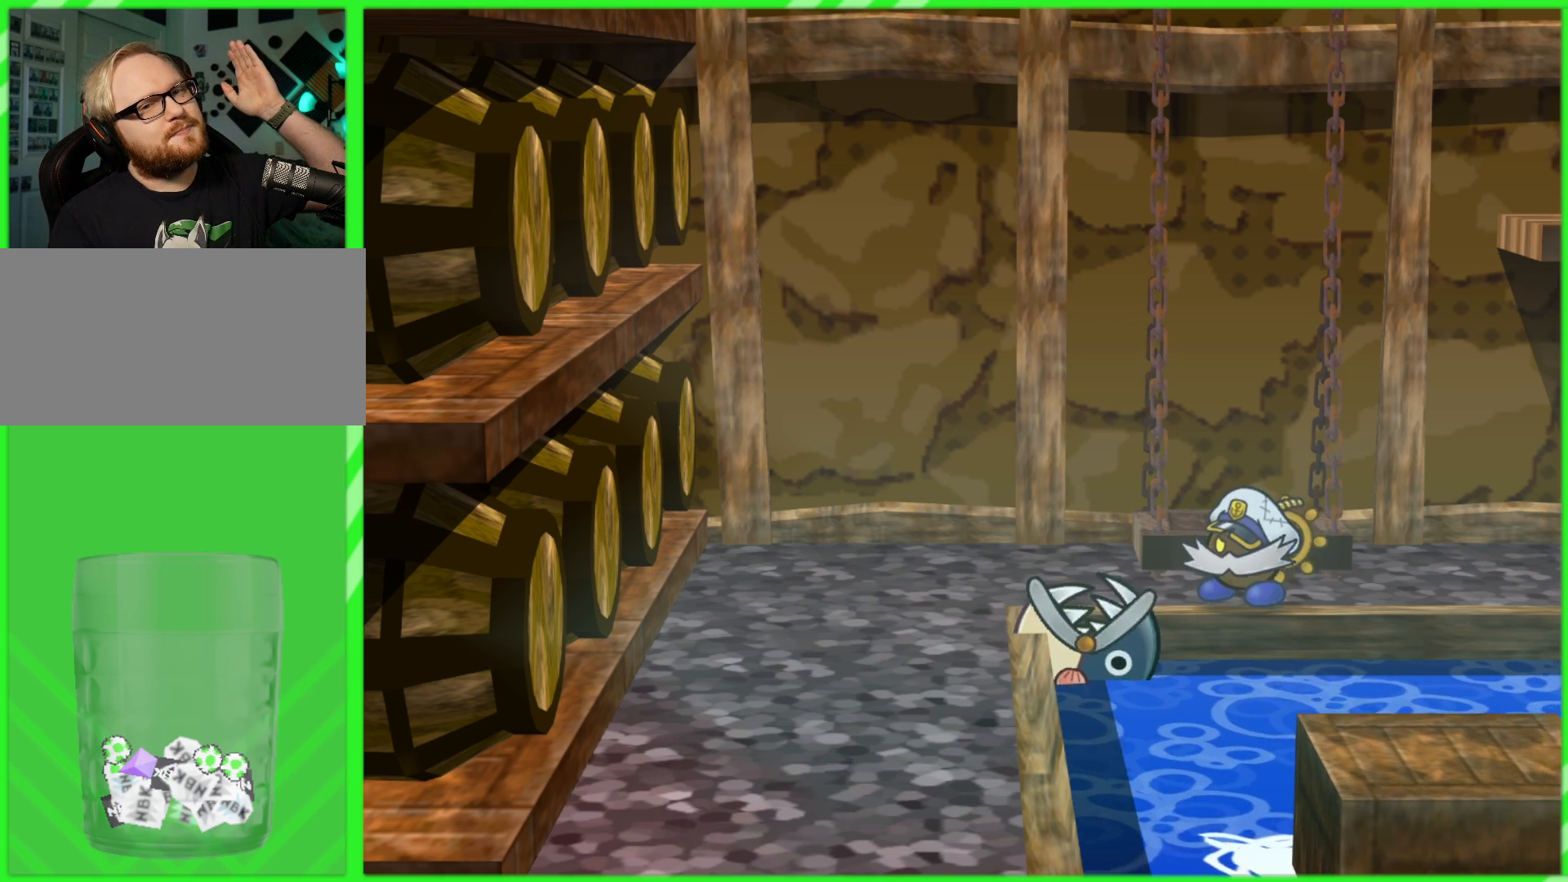
{"buttons": [], "left_stick": "center", "right_stick": "center", "events": []}
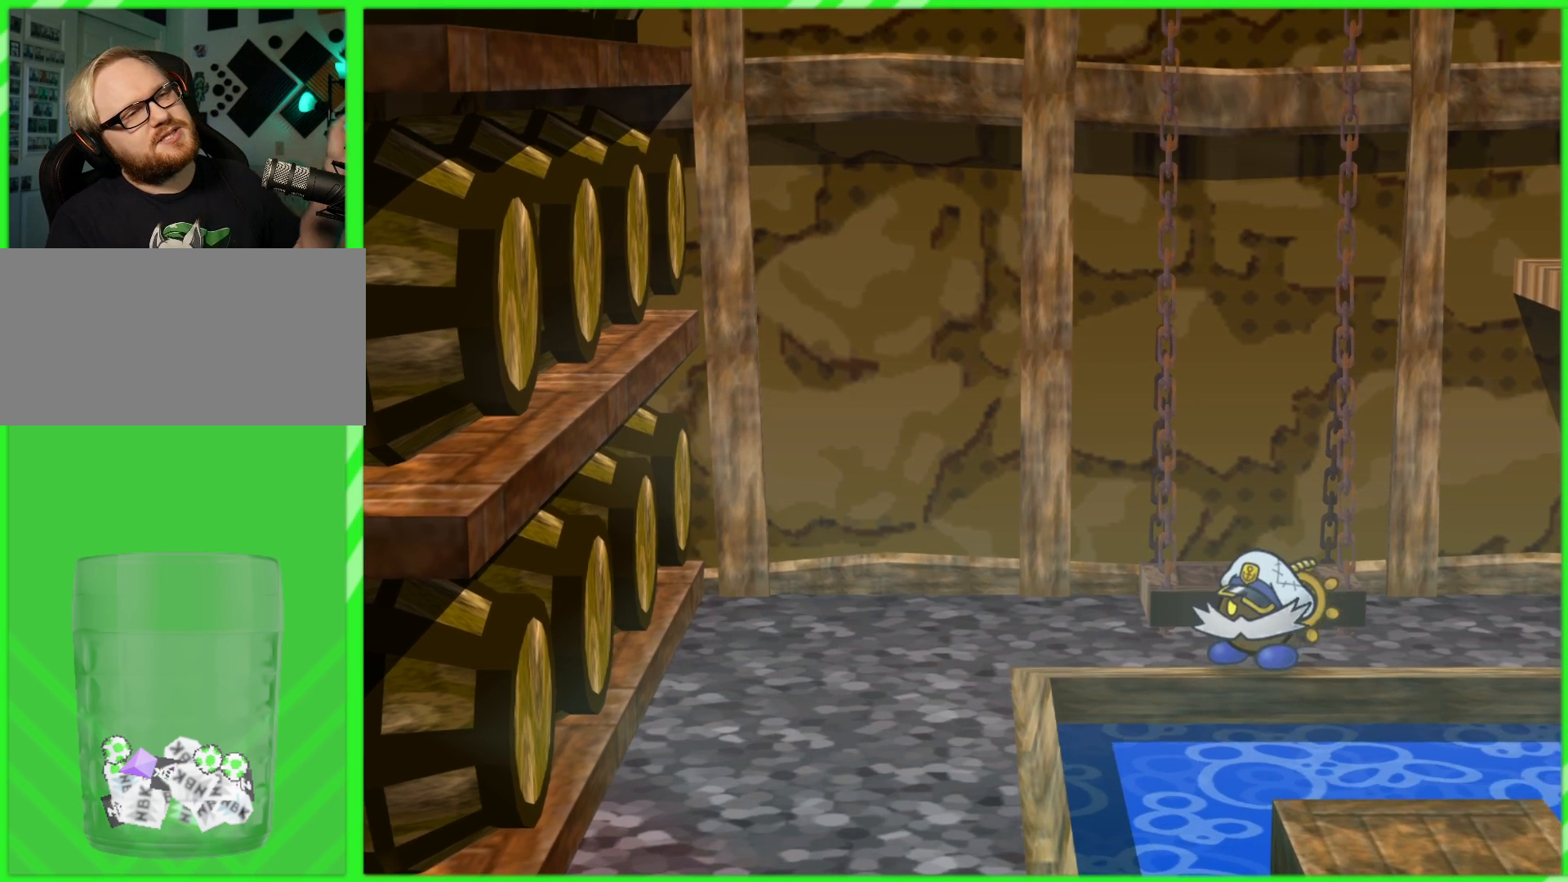
{"buttons": [], "left_stick": "center", "right_stick": "center", "events": []}
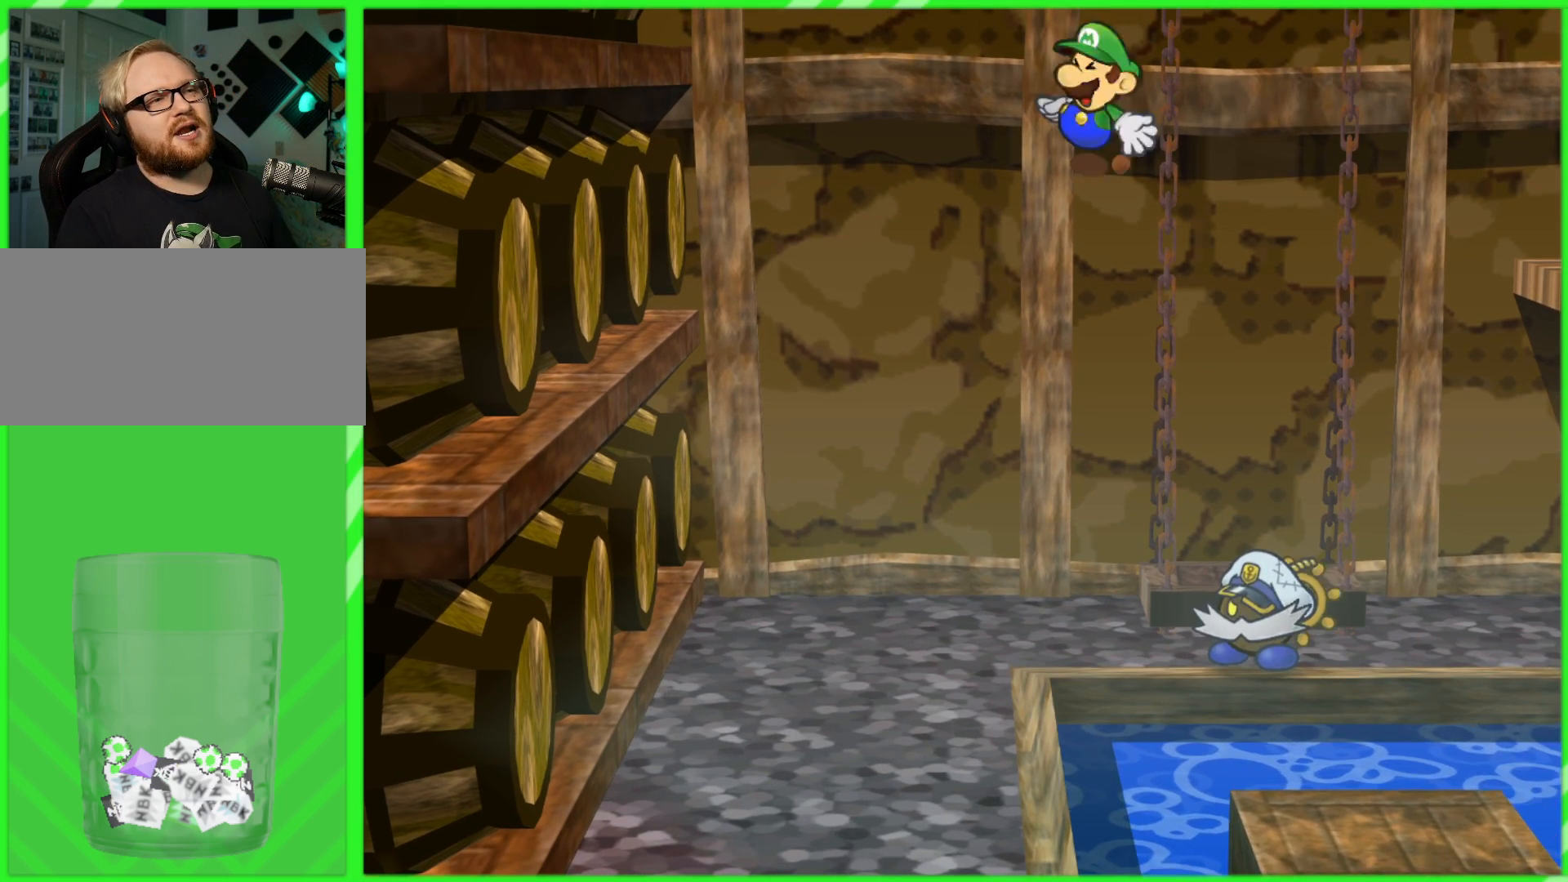
{"buttons": [], "left_stick": "center", "right_stick": "center", "events": []}
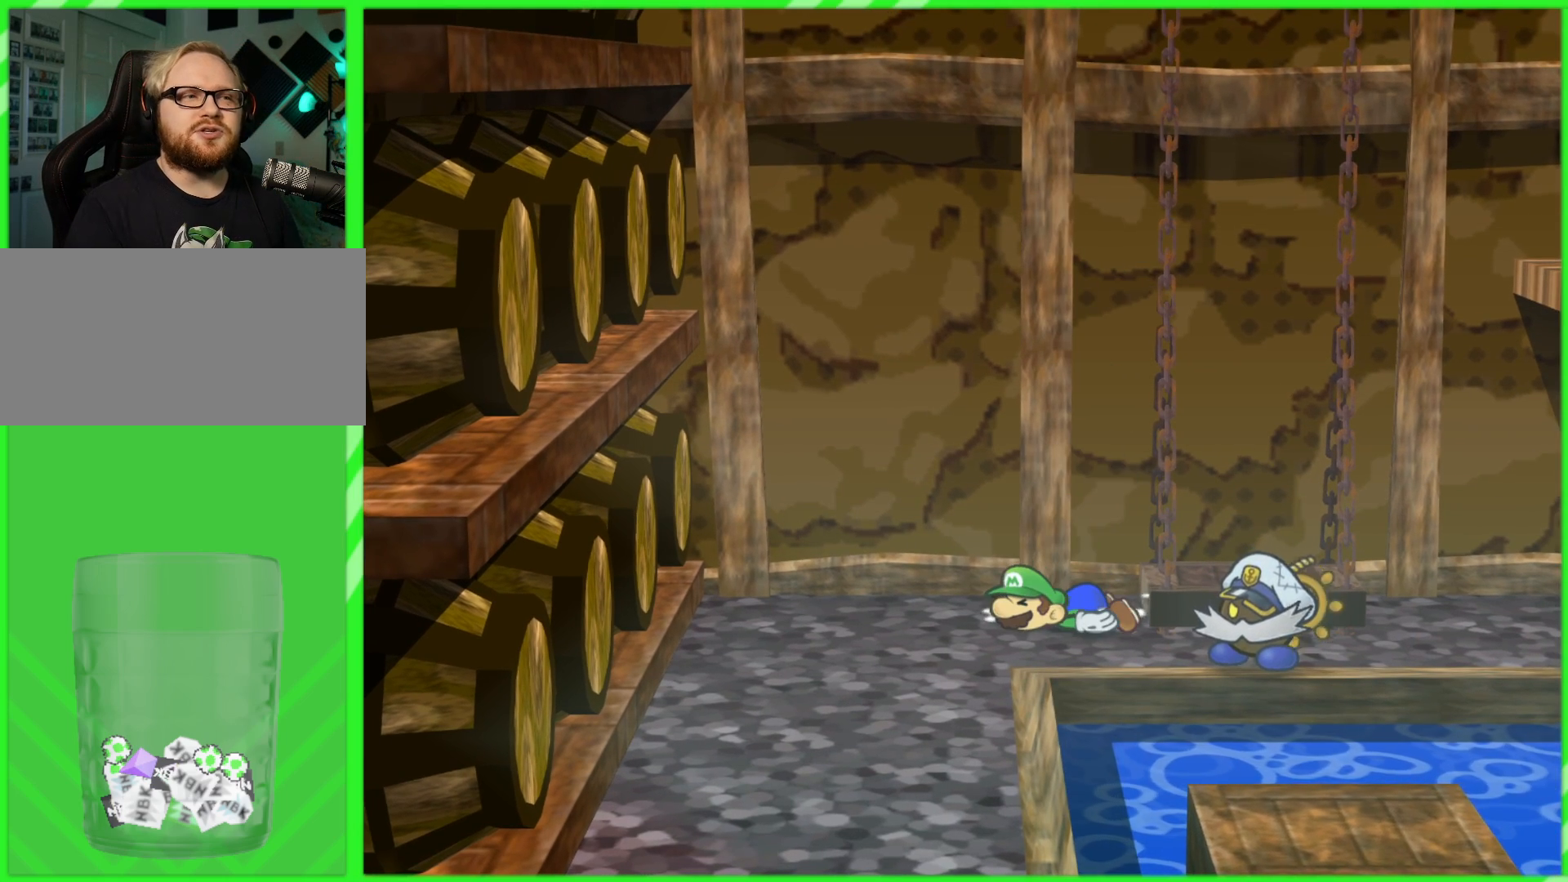
{"buttons": [], "left_stick": "center", "right_stick": "center", "events": []}
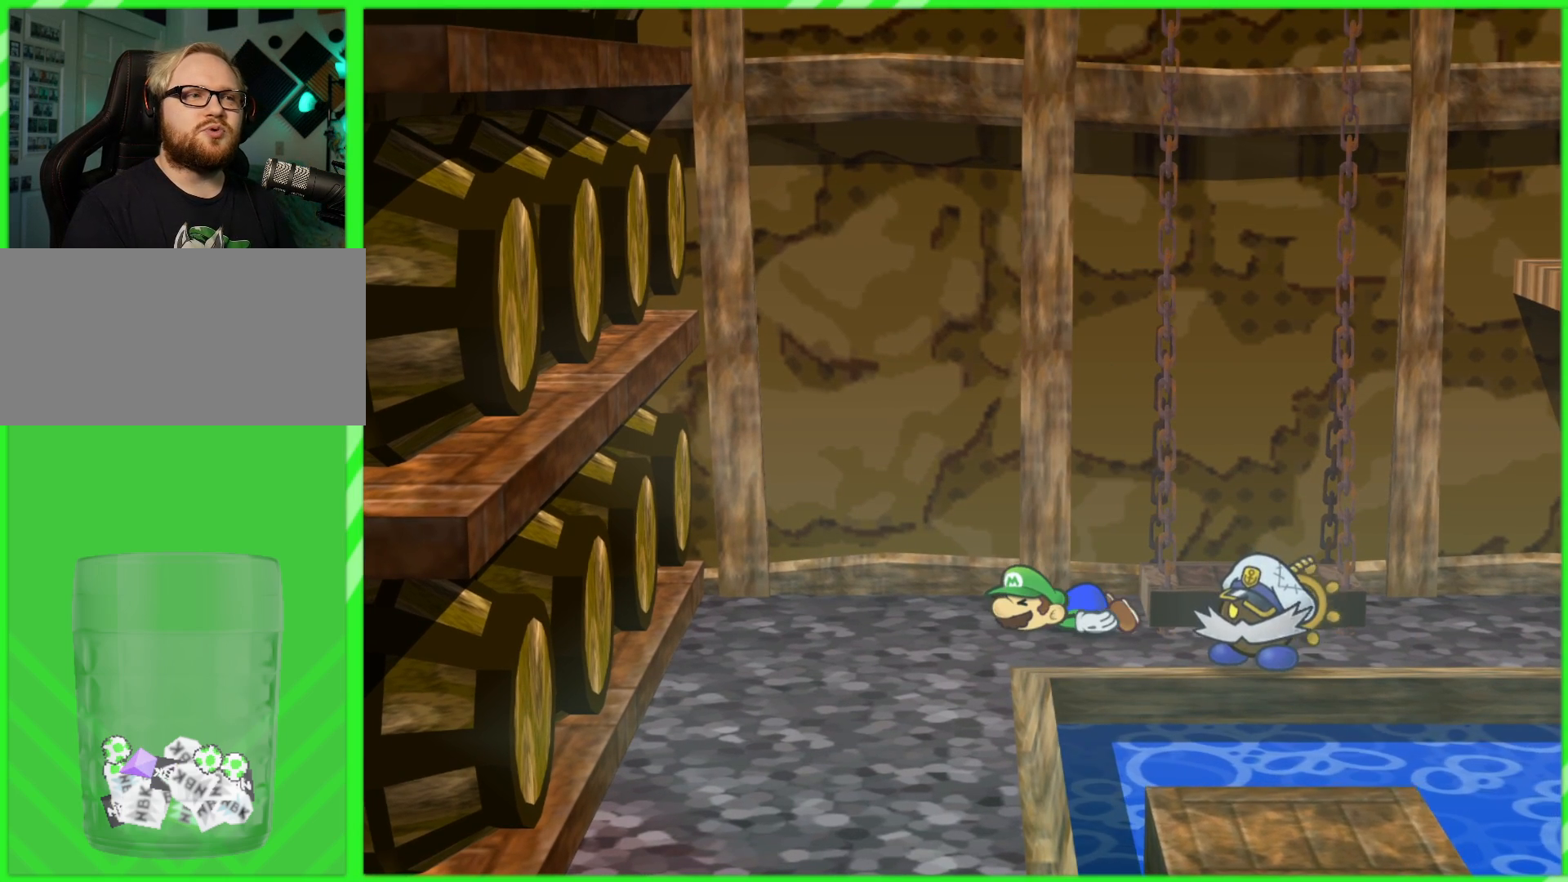
{"buttons": [], "left_stick": "down-left", "right_stick": "center", "events": [[450, "left_stick", "down-left"]]}
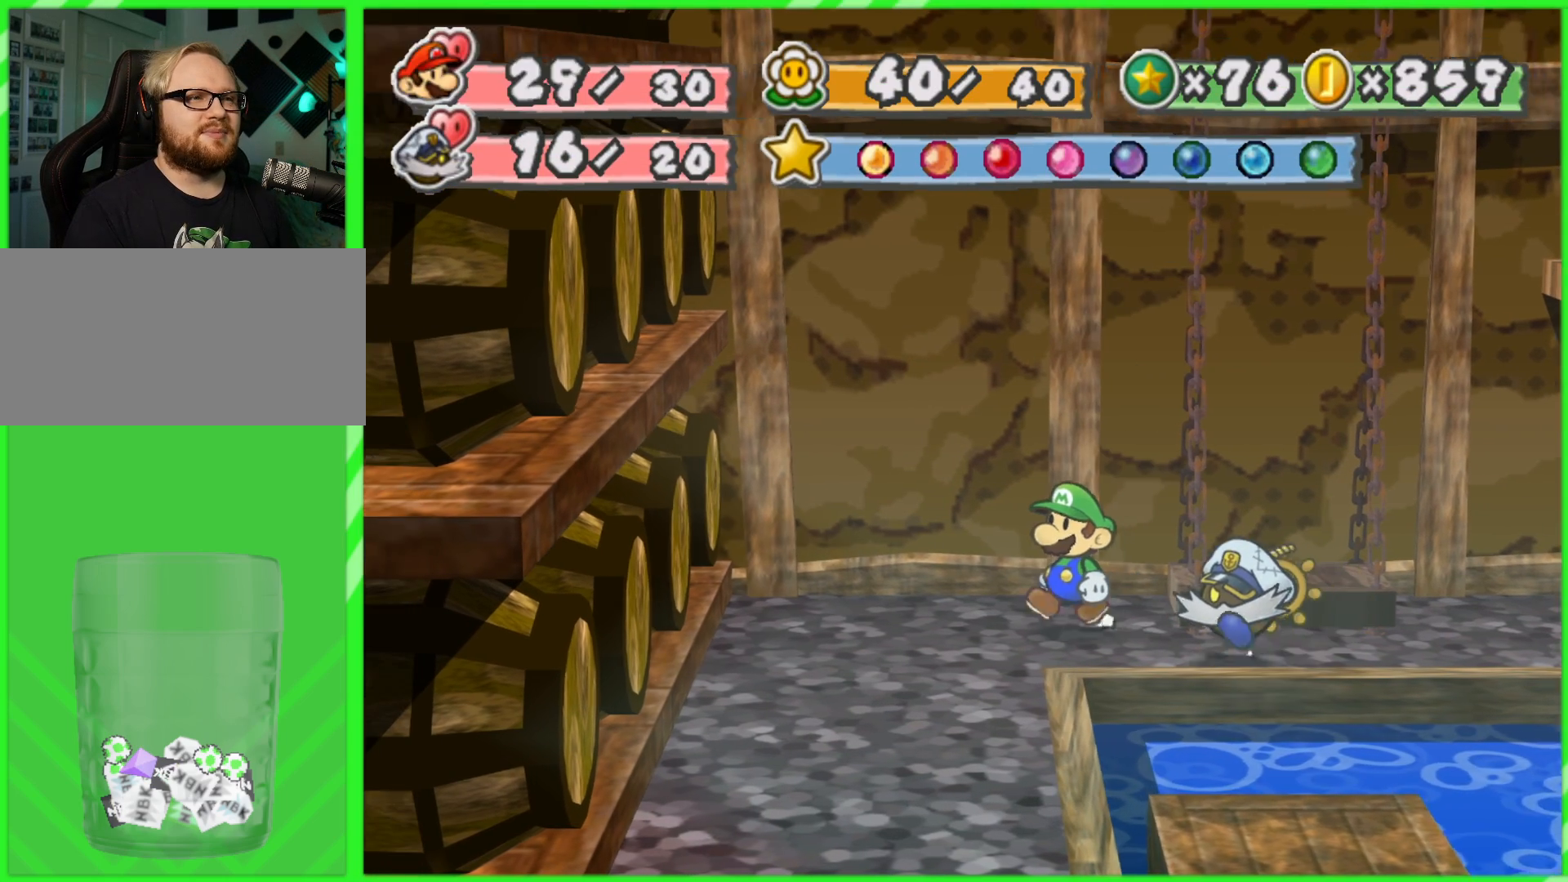
{"buttons": [], "left_stick": "down", "right_stick": "center", "events": [[217, "left_stick", "down"]]}
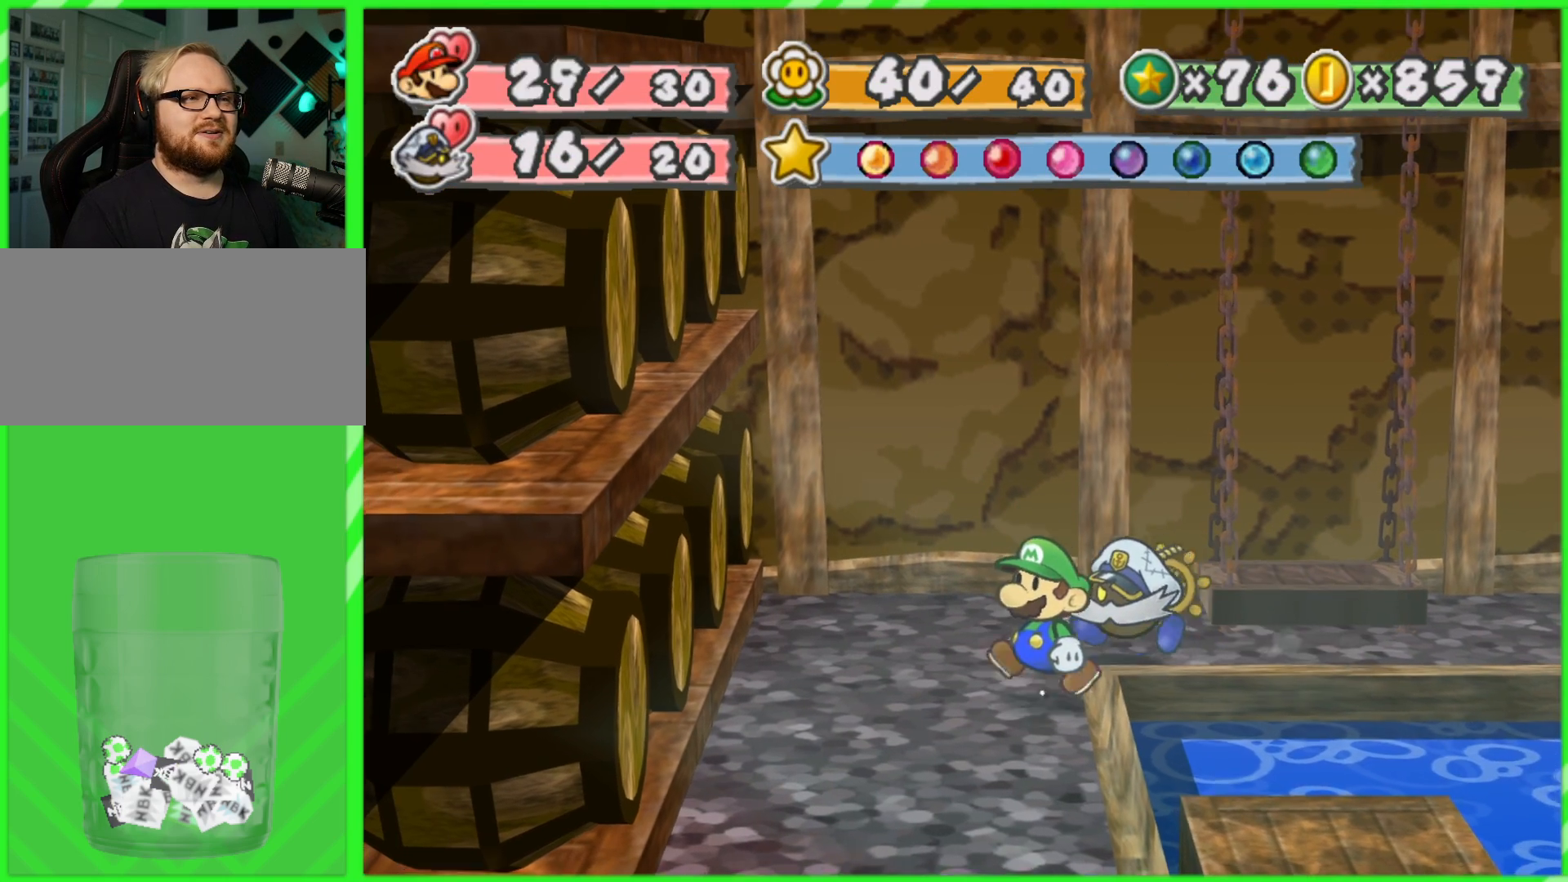
{"buttons": ["DPAD_LEFT"], "left_stick": "center", "right_stick": "center", "events": [[300, "left_stick", "center"], [367, "DPAD_LEFT", "down"]]}
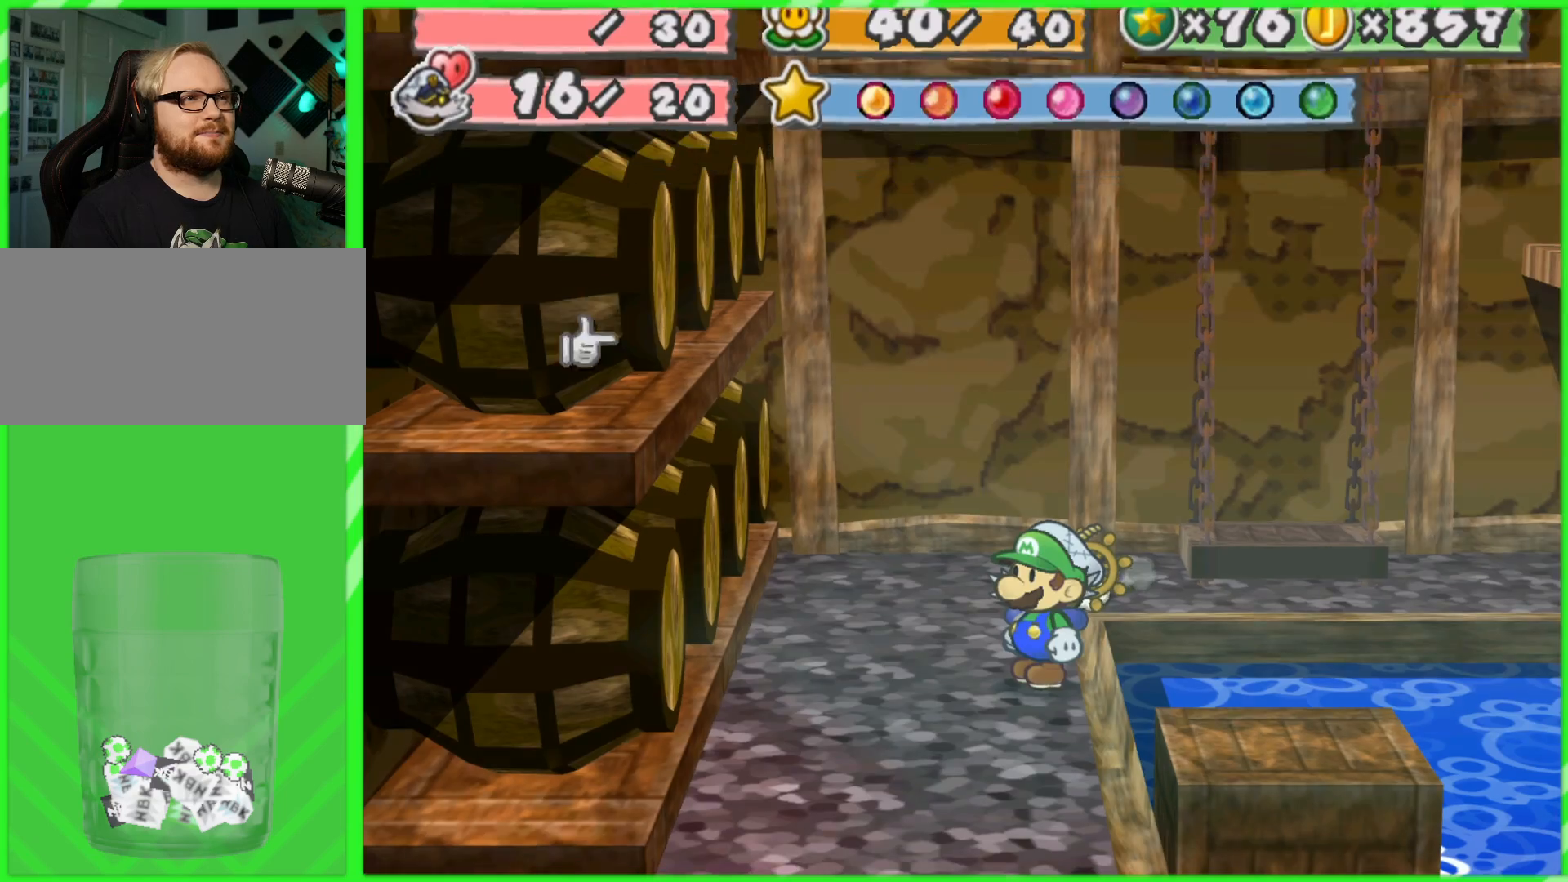
{"buttons": [], "left_stick": "center", "right_stick": "center", "events": [[33, "DPAD_LEFT", "up"]]}
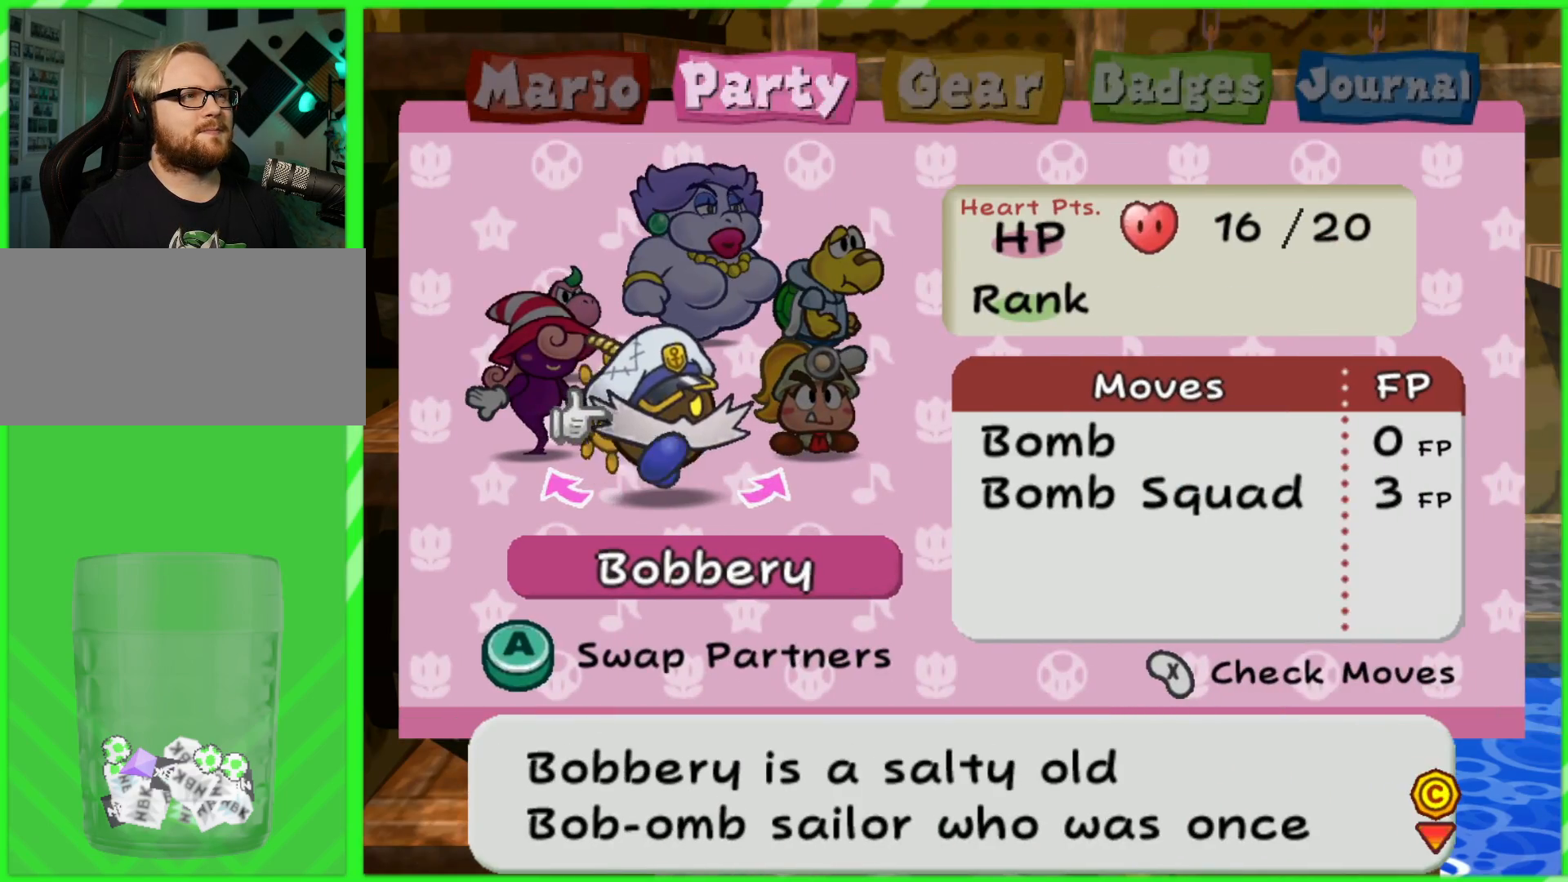
{"buttons": [], "left_stick": "center", "right_stick": "center", "events": [[150, "A", "down"], [250, "A", "up"]]}
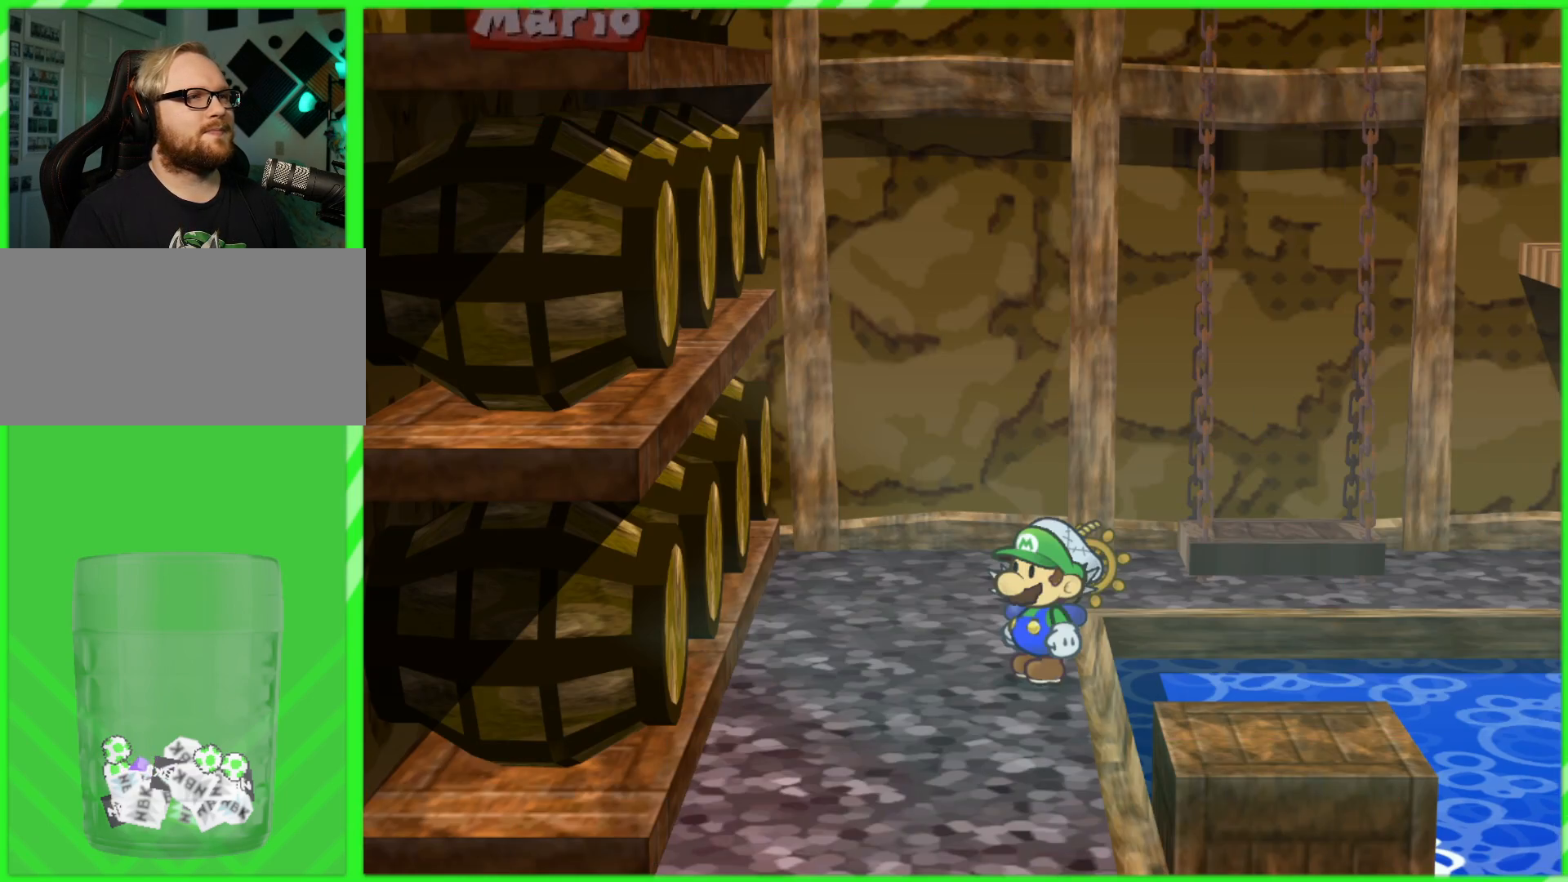
{"buttons": [], "left_stick": "center", "right_stick": "center", "events": [[183, "DPAD_LEFT", "down"], [333, "DPAD_LEFT", "up"]]}
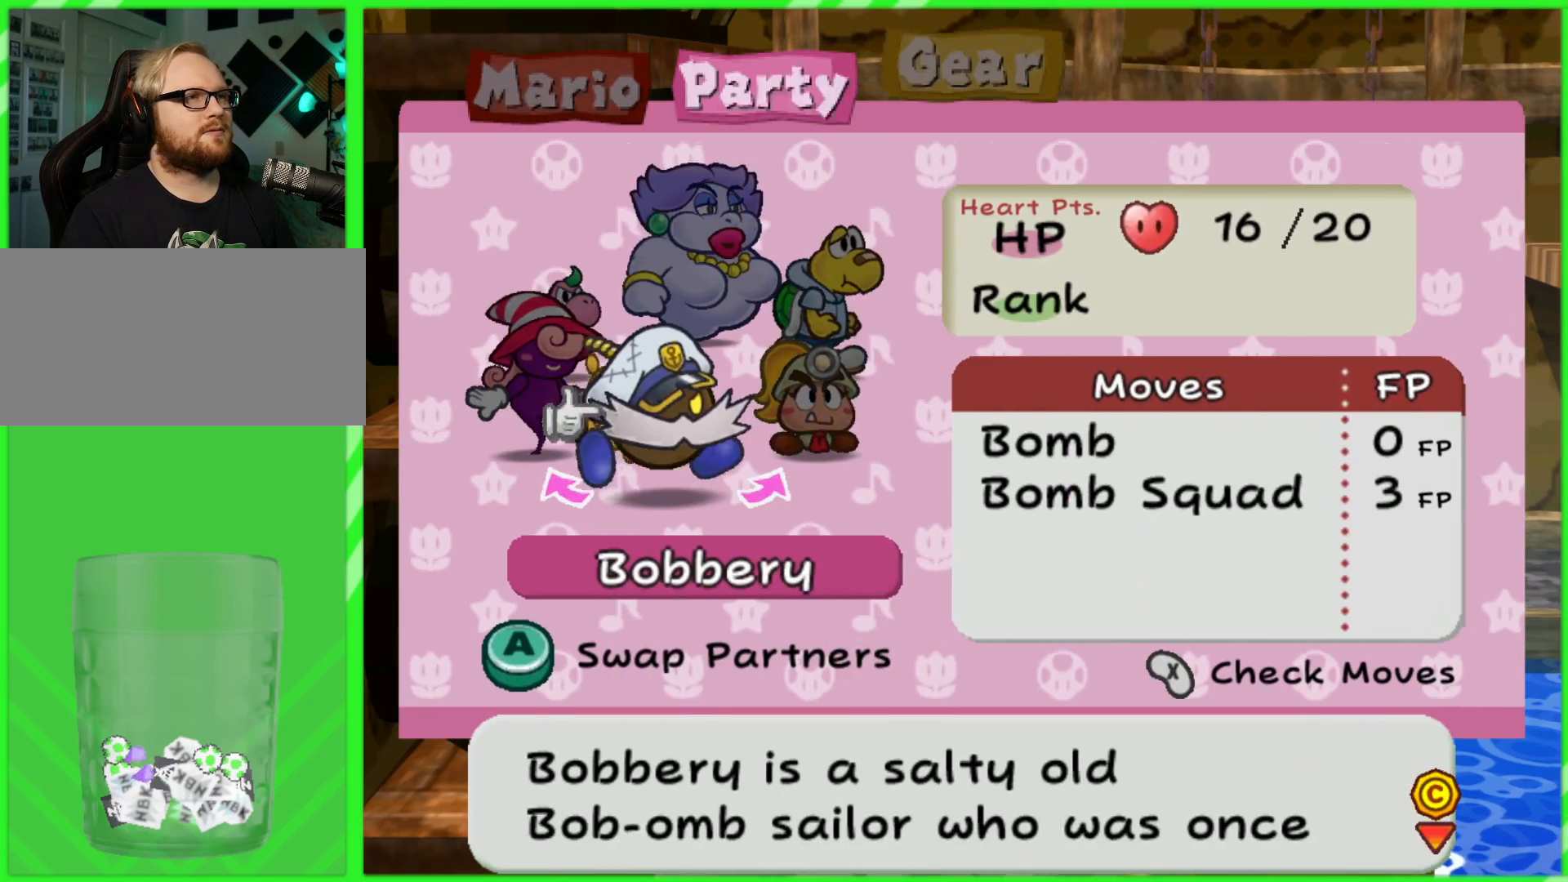
{"buttons": [], "left_stick": "center", "right_stick": "center", "events": [[217, "left_stick", "right"], [300, "left_stick", "center"], [400, "left_stick", "right"], [483, "left_stick", "center"]]}
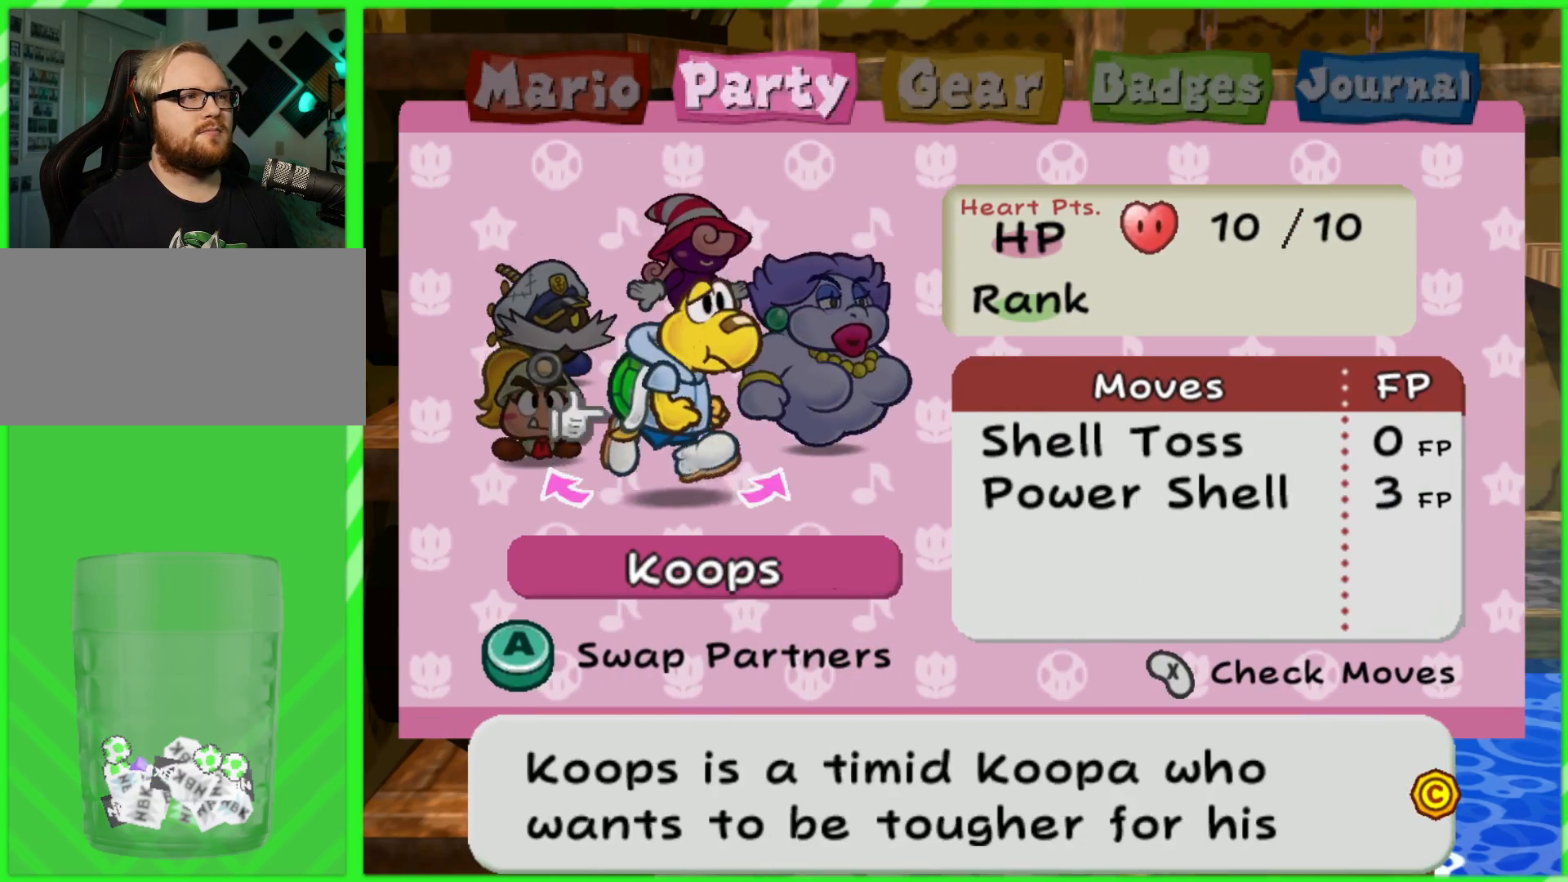
{"buttons": [], "left_stick": "center", "right_stick": "center", "events": [[150, "A", "down"], [267, "A", "up"]]}
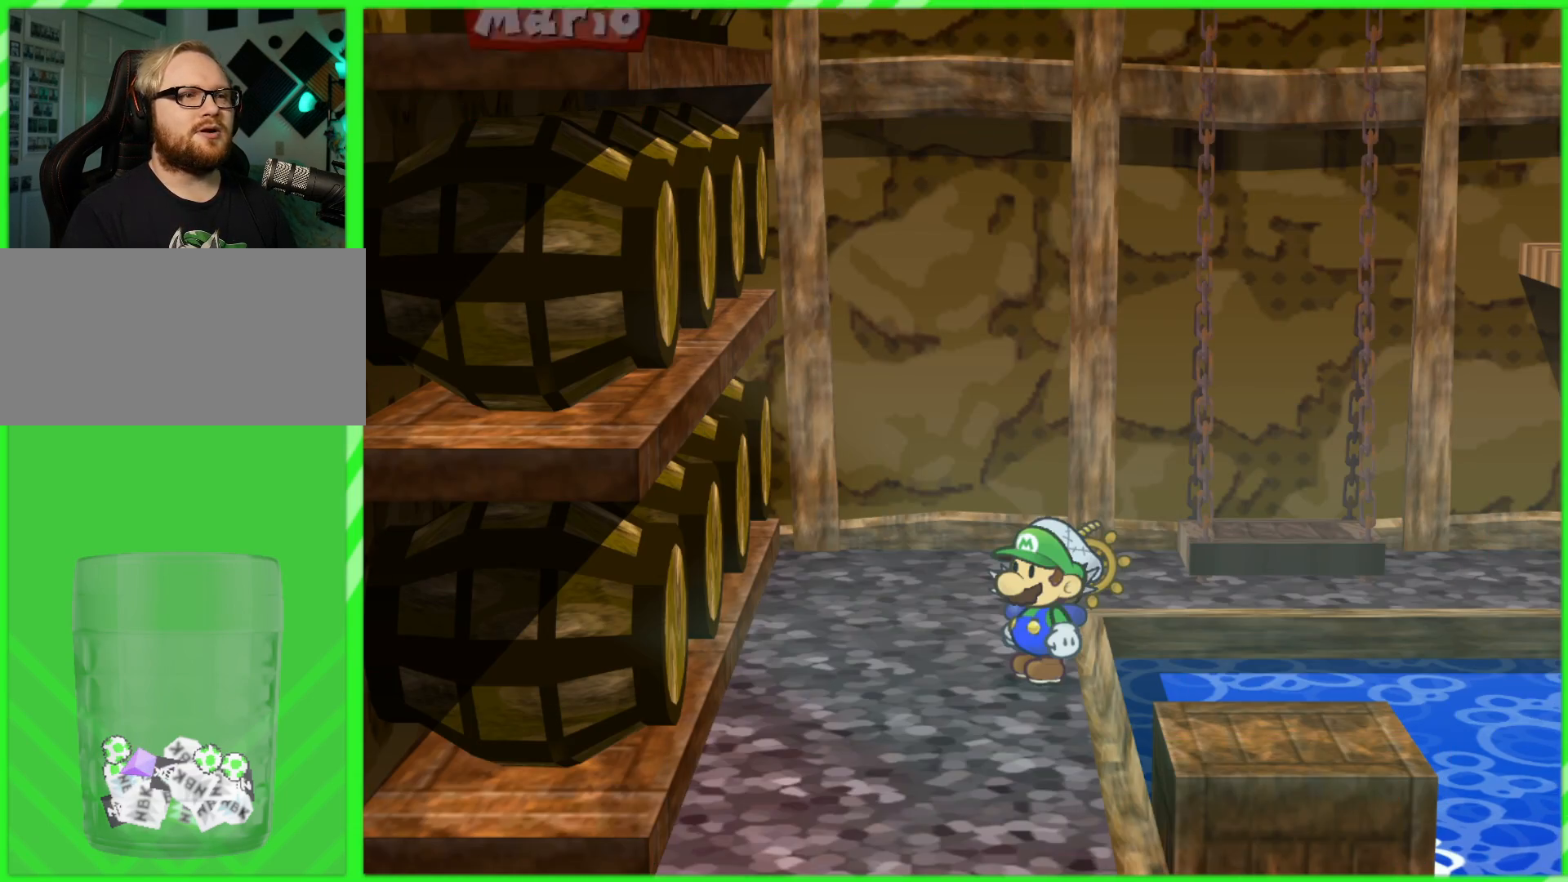
{"buttons": [], "left_stick": "down", "right_stick": "center", "events": [[250, "left_stick", "down"]]}
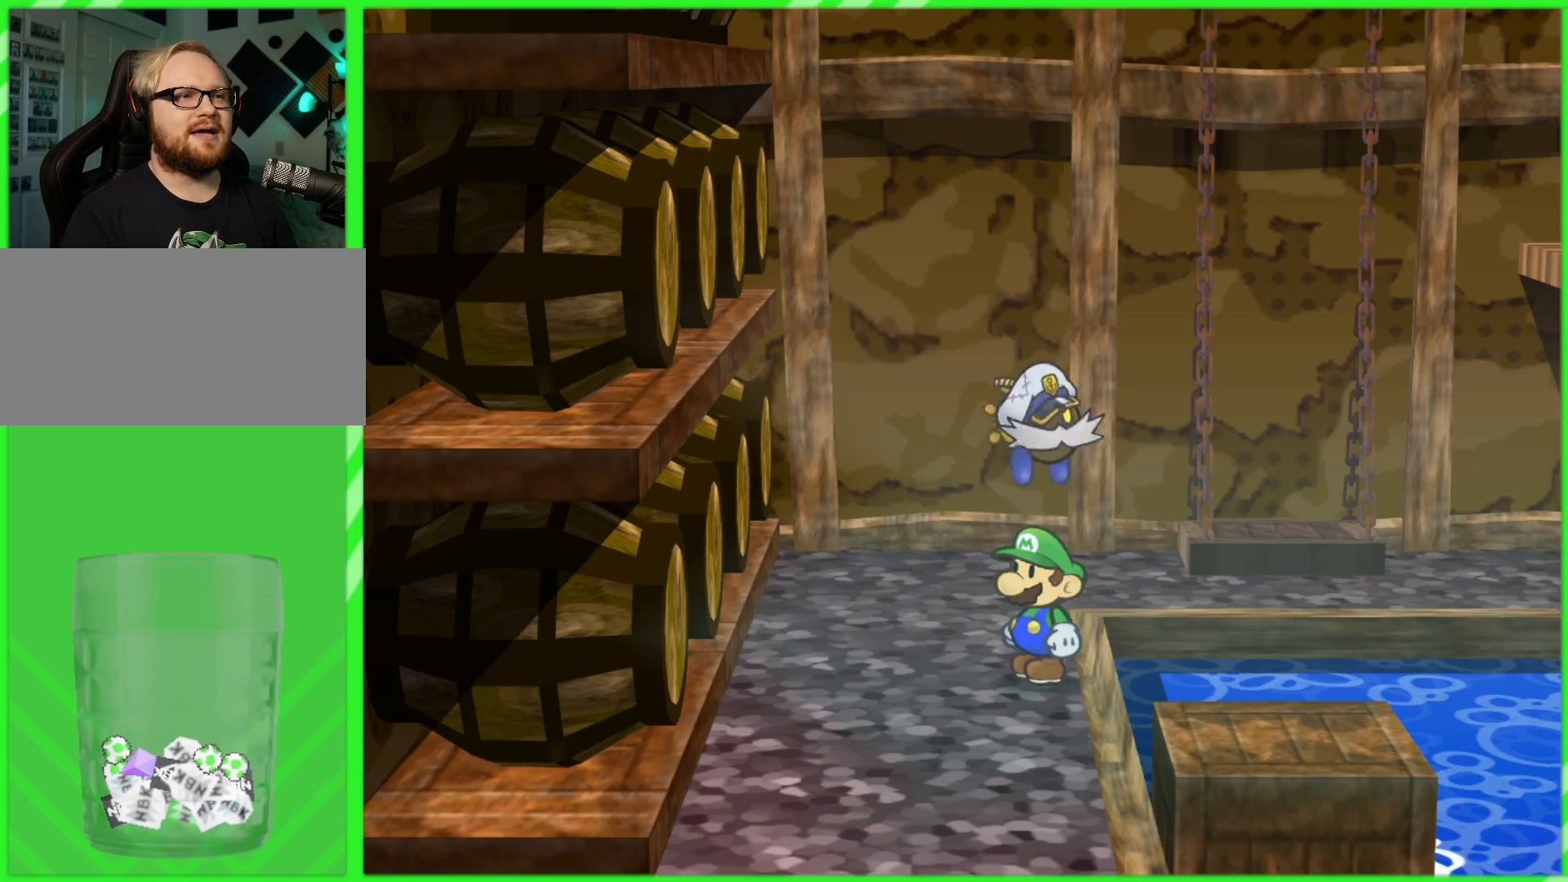
{"buttons": [], "left_stick": "down", "right_stick": "center", "events": []}
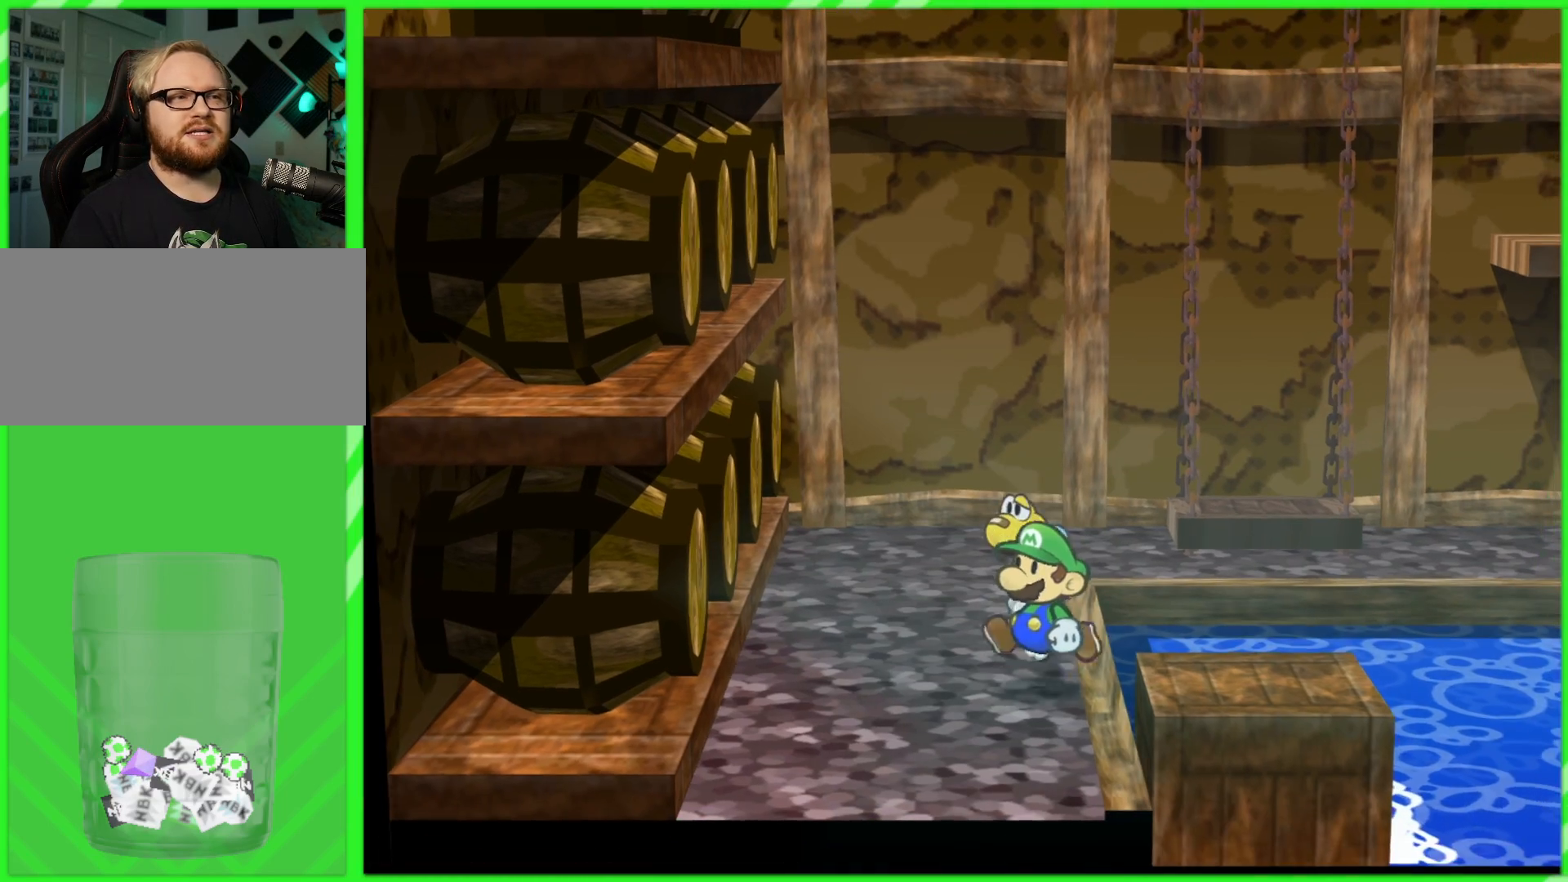
{"buttons": ["A"], "left_stick": "right", "right_stick": "center", "events": [[383, "left_stick", "right"], [400, "A", "down"]]}
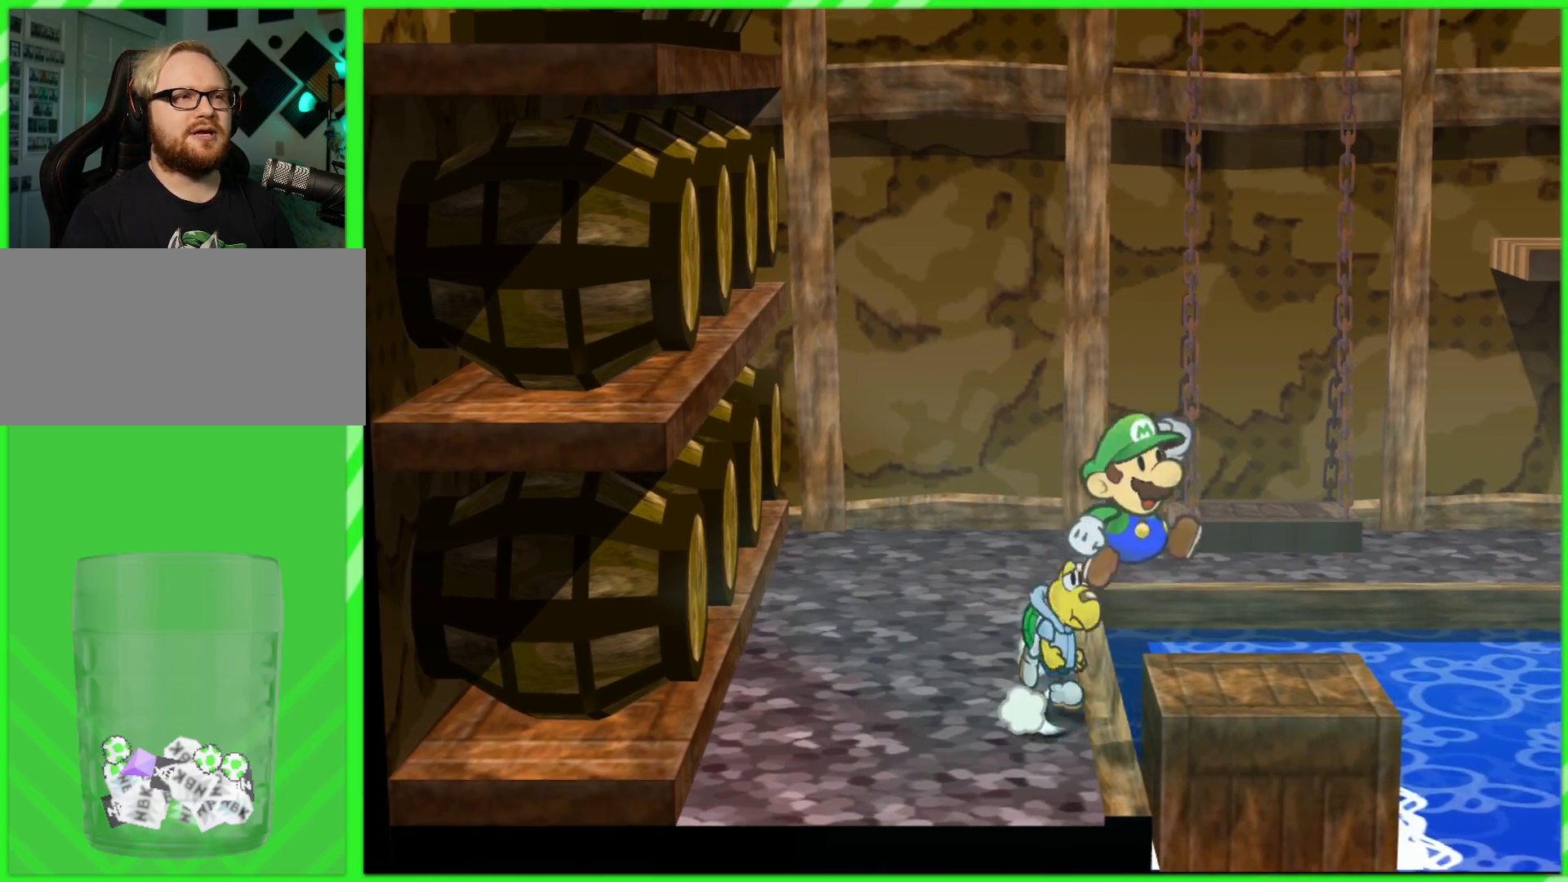
{"buttons": [], "left_stick": "right", "right_stick": "center", "events": [[17, "A", "up"], [300, "left_stick", "center"], [500, "left_stick", "right"]]}
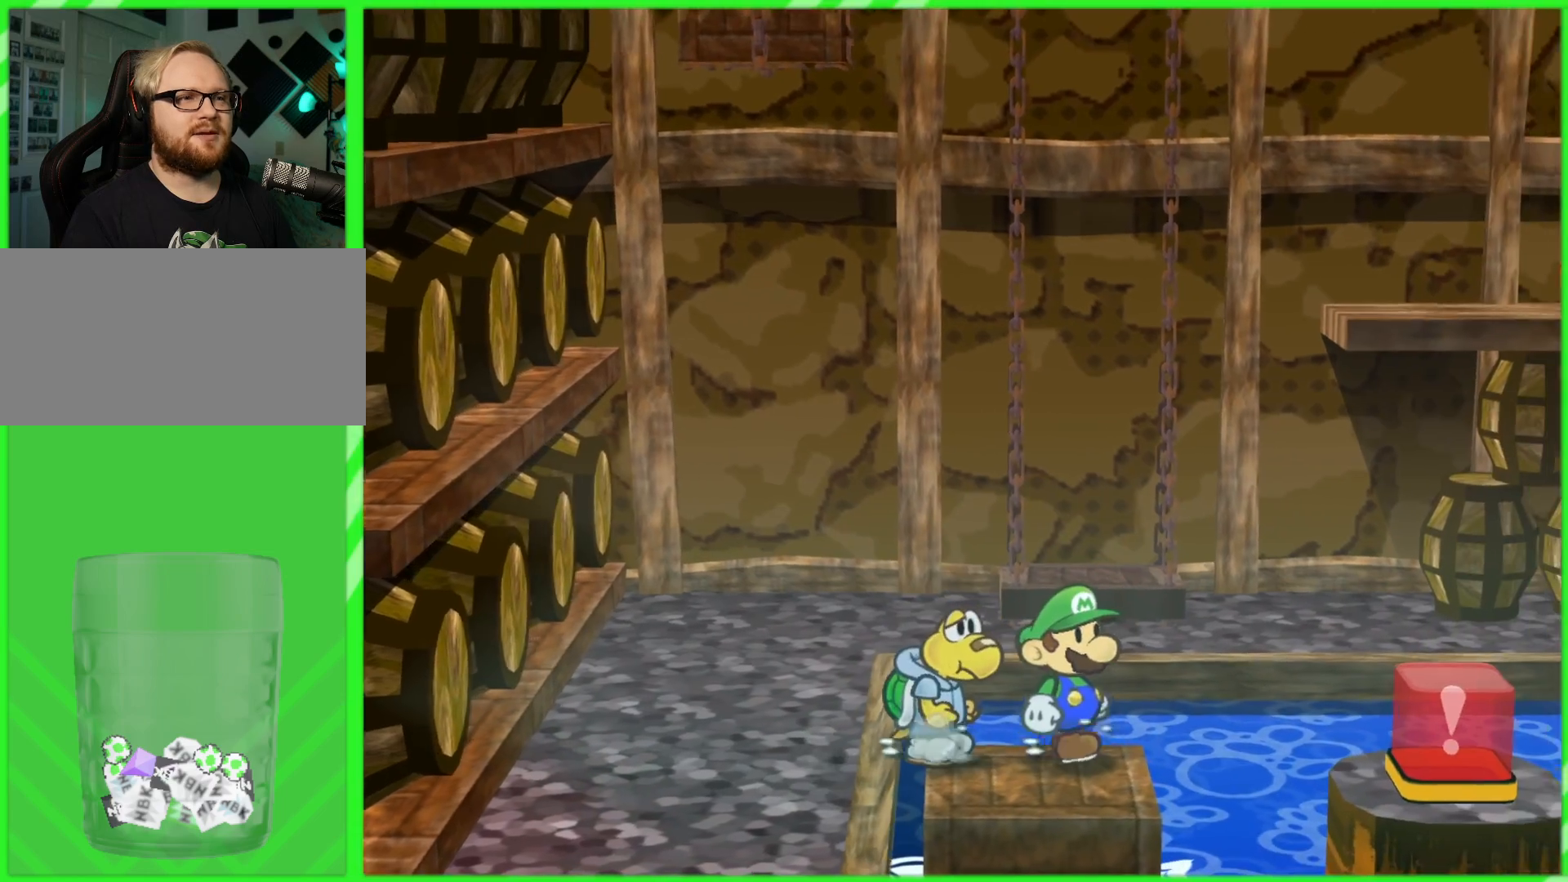
{"buttons": [], "left_stick": "center", "right_stick": "center", "events": [[100, "left_stick", "center"], [400, "left_stick", "down-right"], [483, "left_stick", "center"]]}
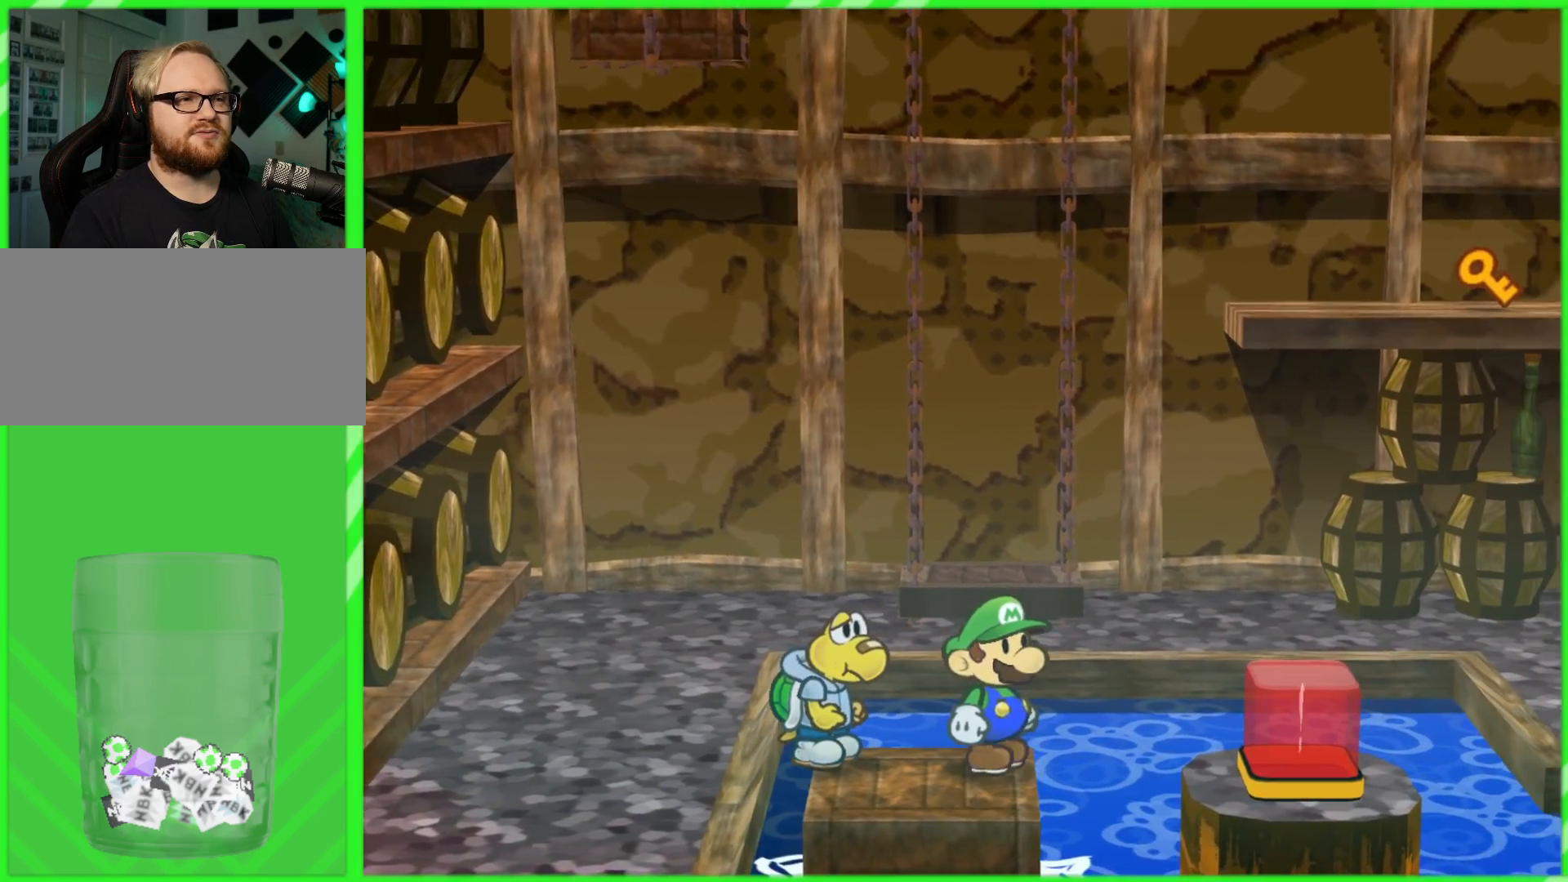
{"buttons": [], "left_stick": "center", "right_stick": "center", "events": [[167, "left_stick", "down"], [250, "left_stick", "center"]]}
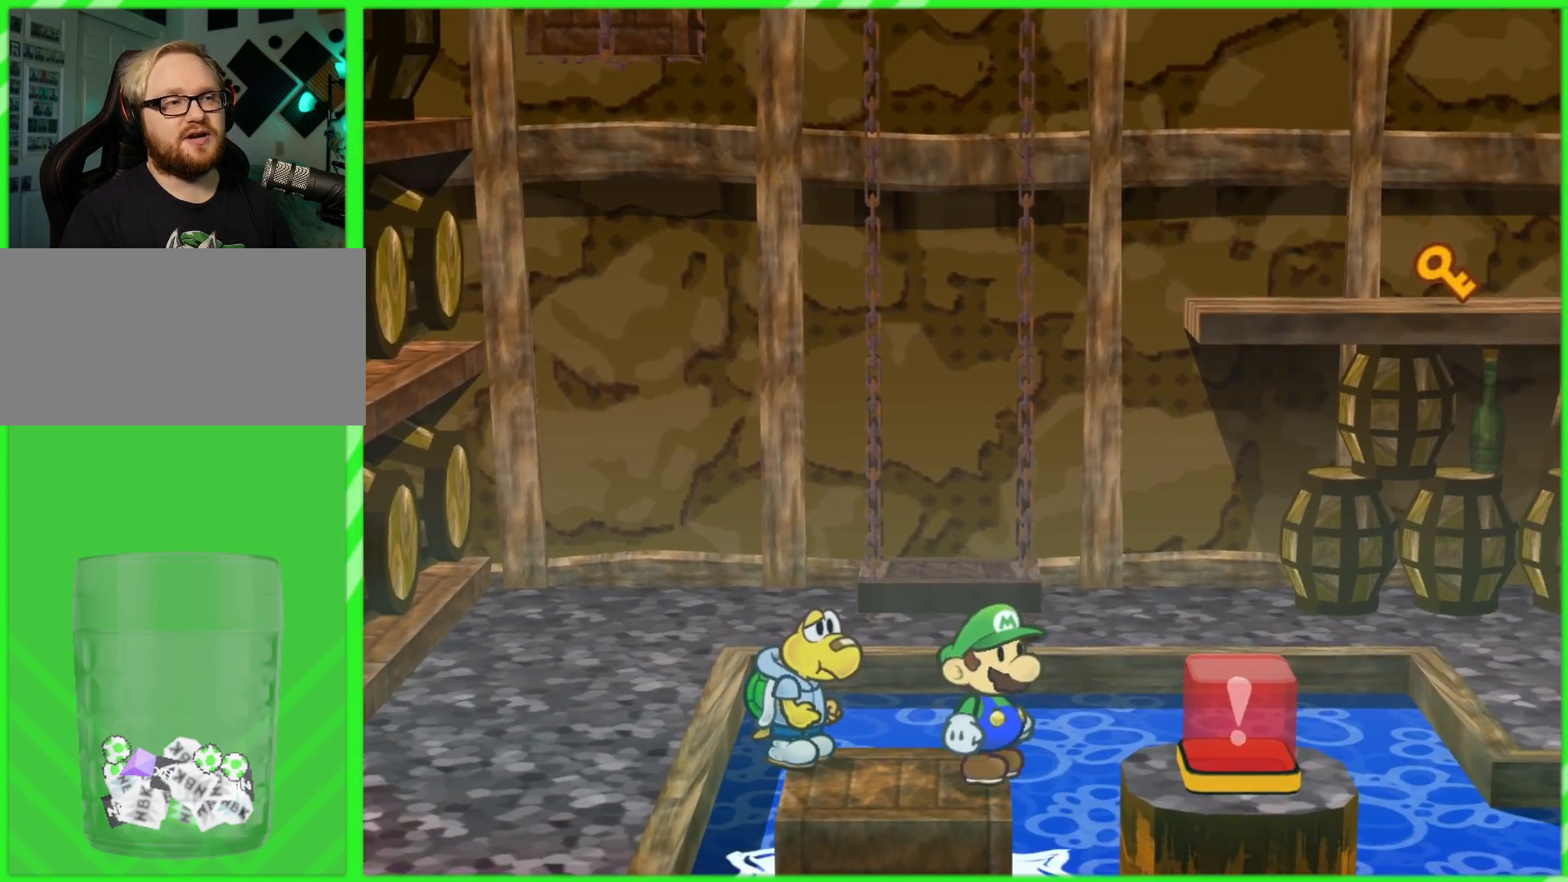
{"buttons": ["X"], "left_stick": "center", "right_stick": "center", "events": [[217, "left_stick", "left"], [300, "left_stick", "center"], [400, "X", "down"]]}
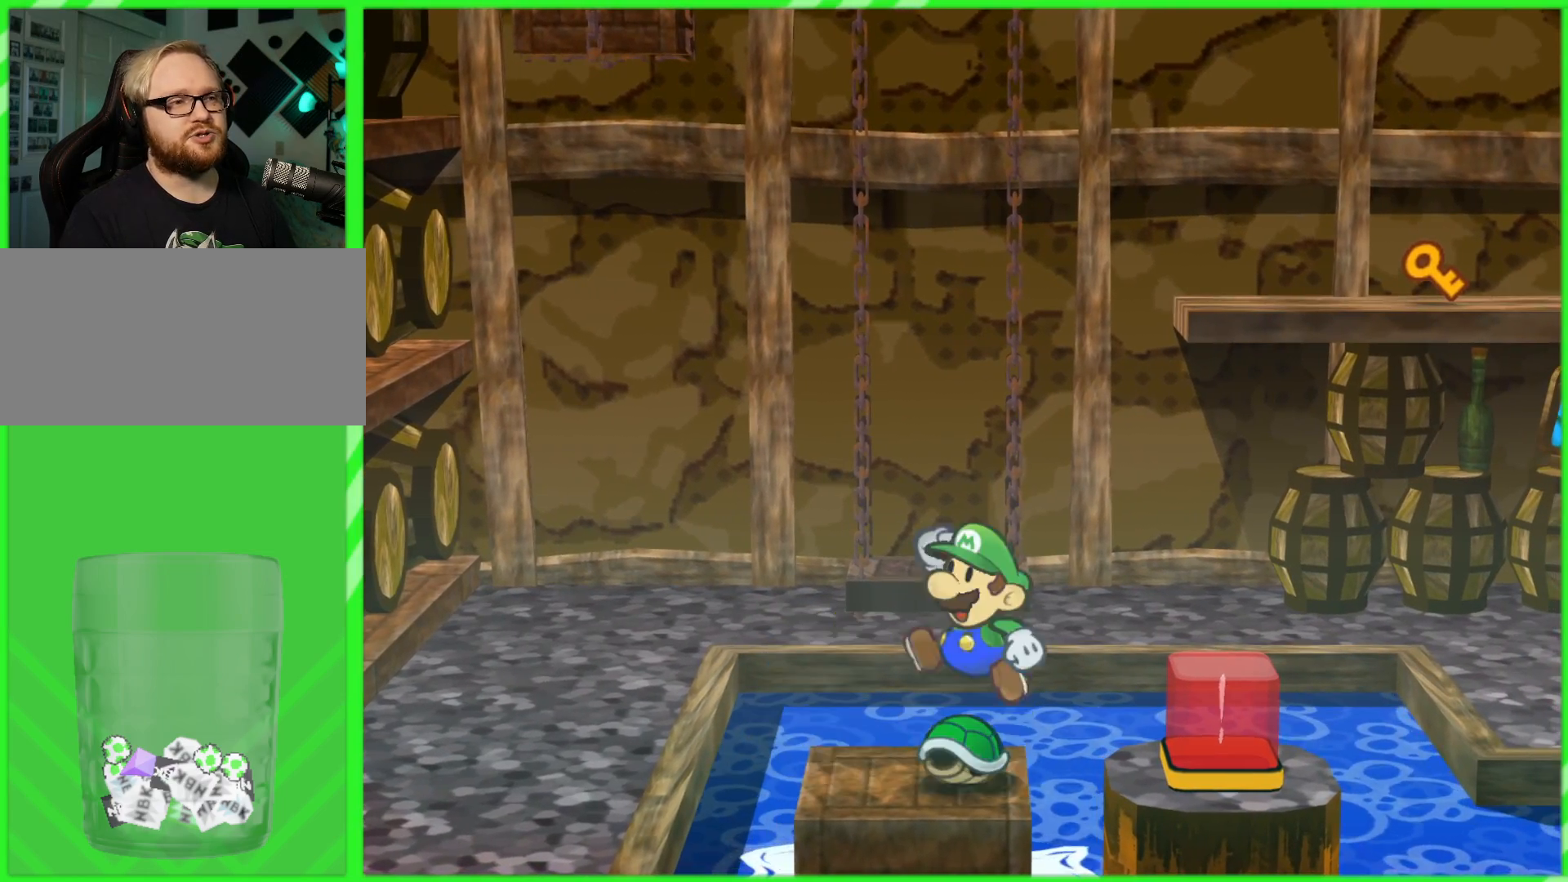
{"buttons": ["X"], "left_stick": "center", "right_stick": "center", "events": []}